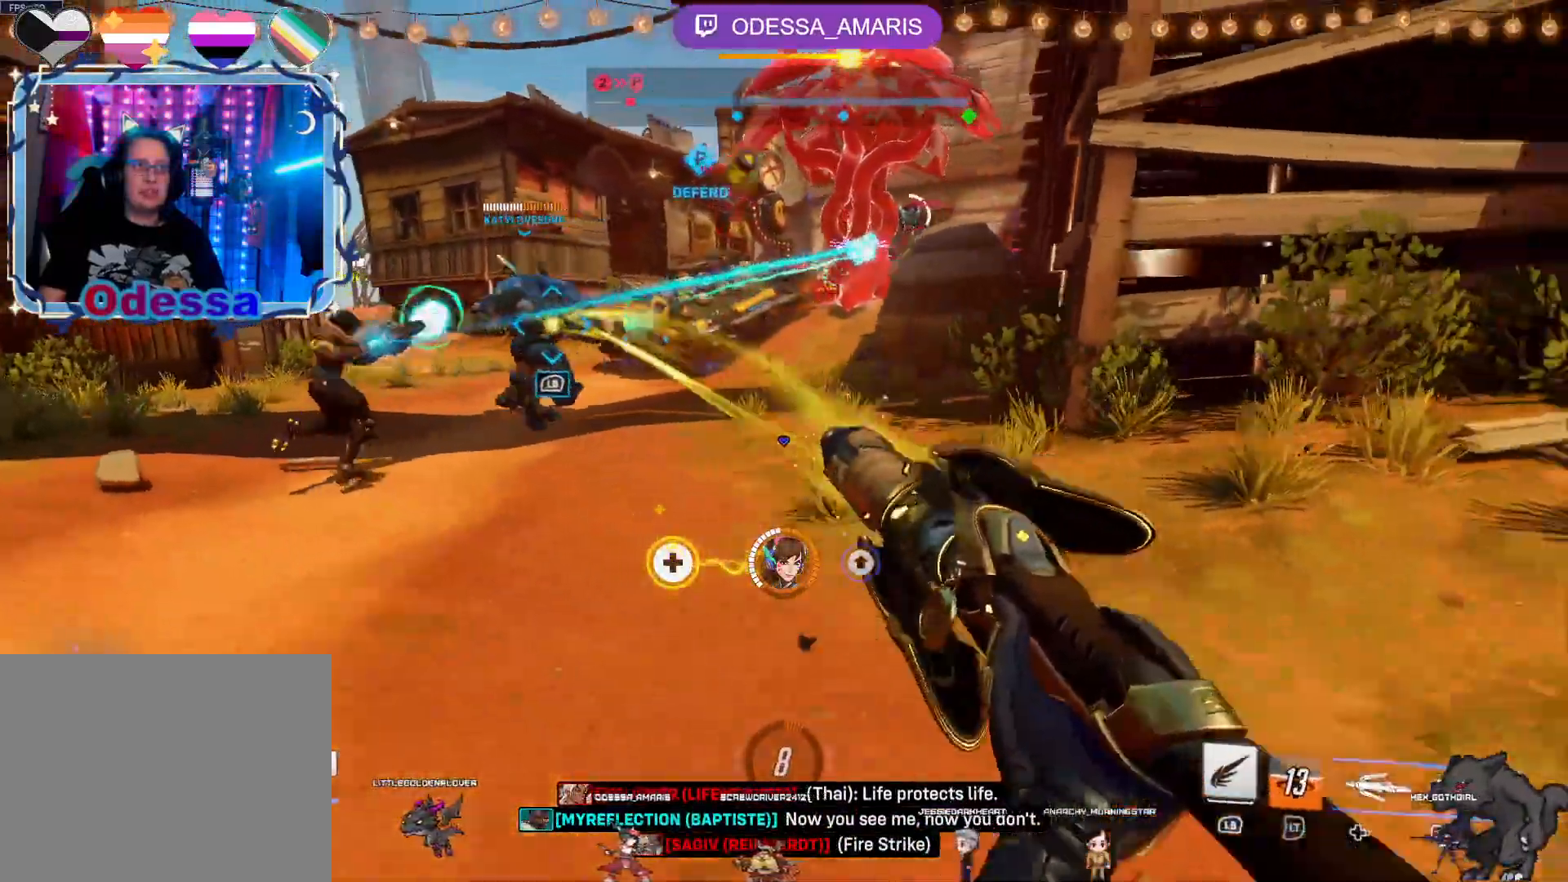
Gameplay with a controller (PlayStation layout); each line is a JSON object with the inputs held at the frame after it. "events" lists button and stick changes between this image and that frame as [ms after this image, input, new state], when the widget could be followed in between.
{"buttons": ["R2"], "left_stick": "left", "right_stick": "center", "events": [[67, "CROSS", "up"], [200, "left_stick", "down"], [367, "left_stick", "down-left"], [500, "left_stick", "left"]]}
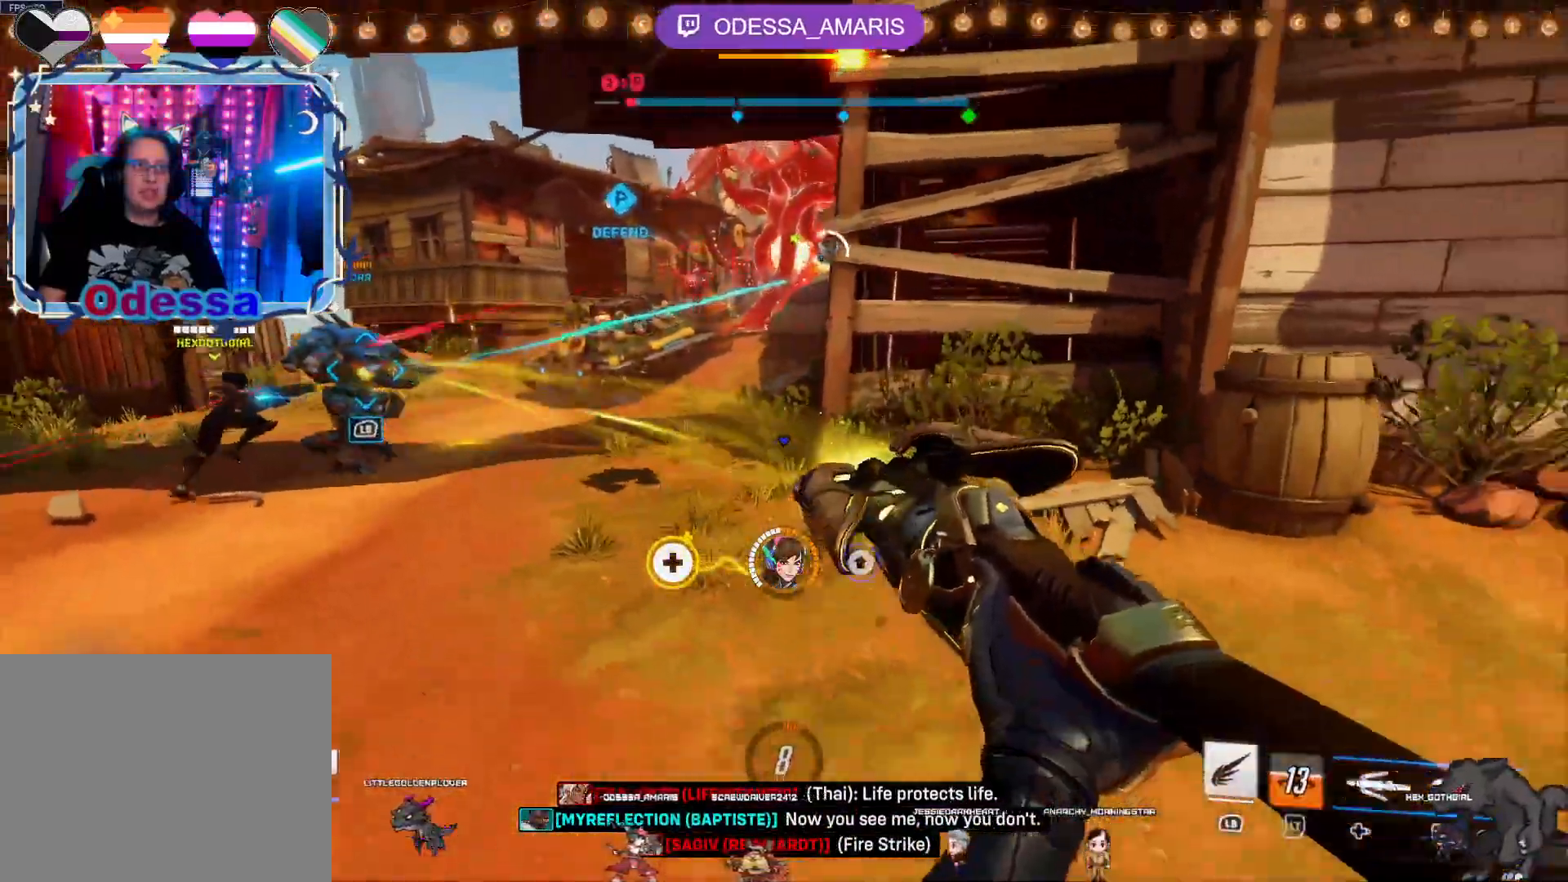
{"buttons": ["R2"], "left_stick": "left", "right_stick": "center", "events": [[33, "right_stick", "down-left"], [167, "right_stick", "center"], [367, "CROSS", "down"], [483, "CROSS", "up"]]}
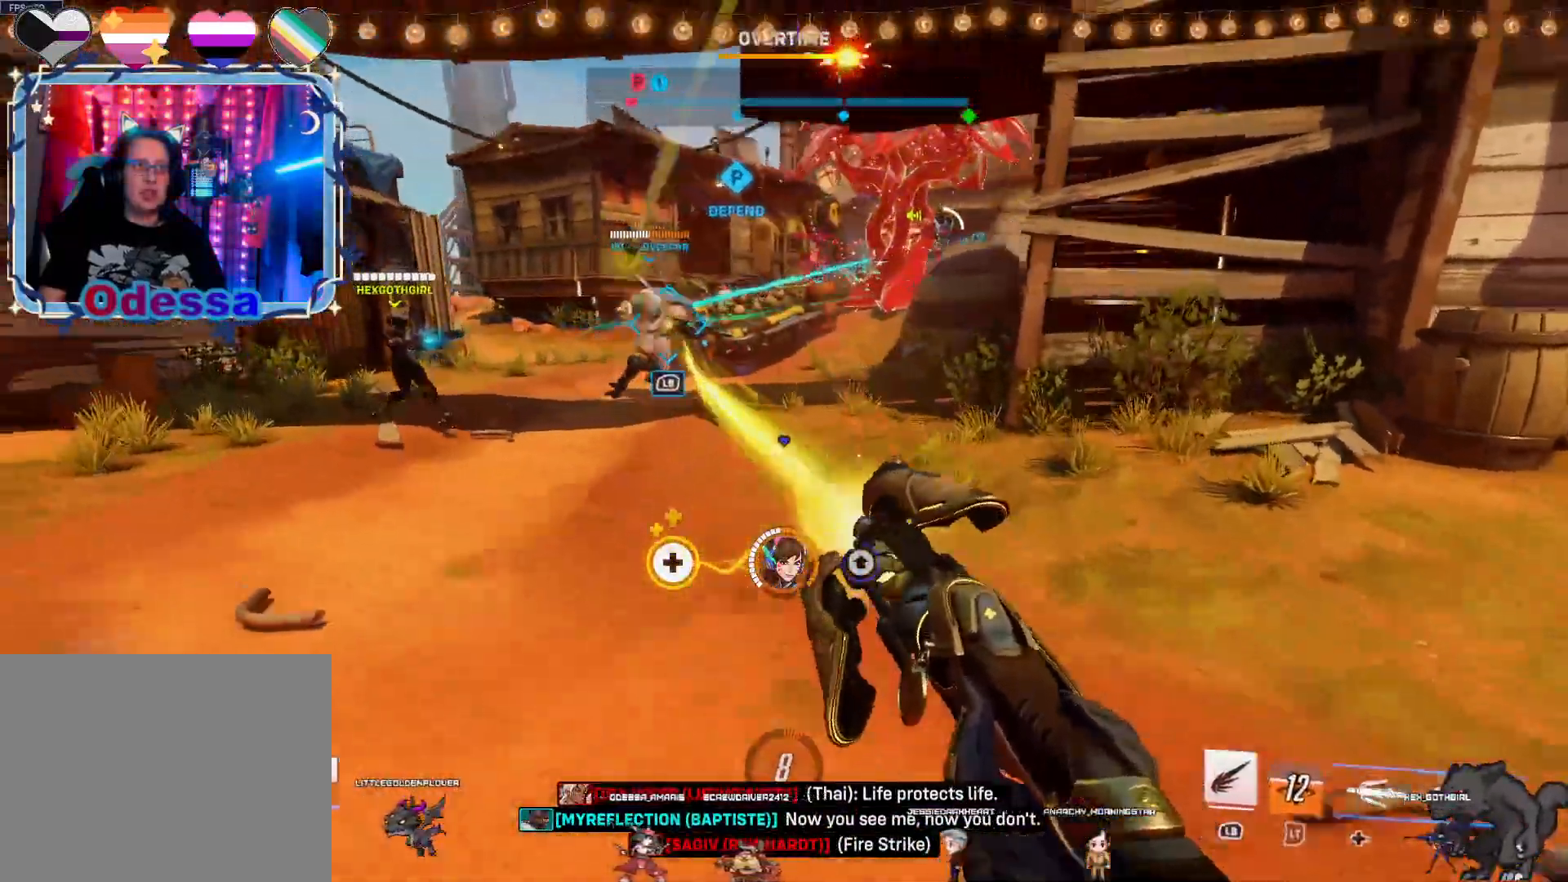
{"buttons": ["R2"], "left_stick": "down-right", "right_stick": "center", "events": [[117, "left_stick", "up"], [200, "left_stick", "up-right"], [200, "right_stick", "left"], [333, "left_stick", "right"], [400, "right_stick", "center"], [500, "left_stick", "down-right"]]}
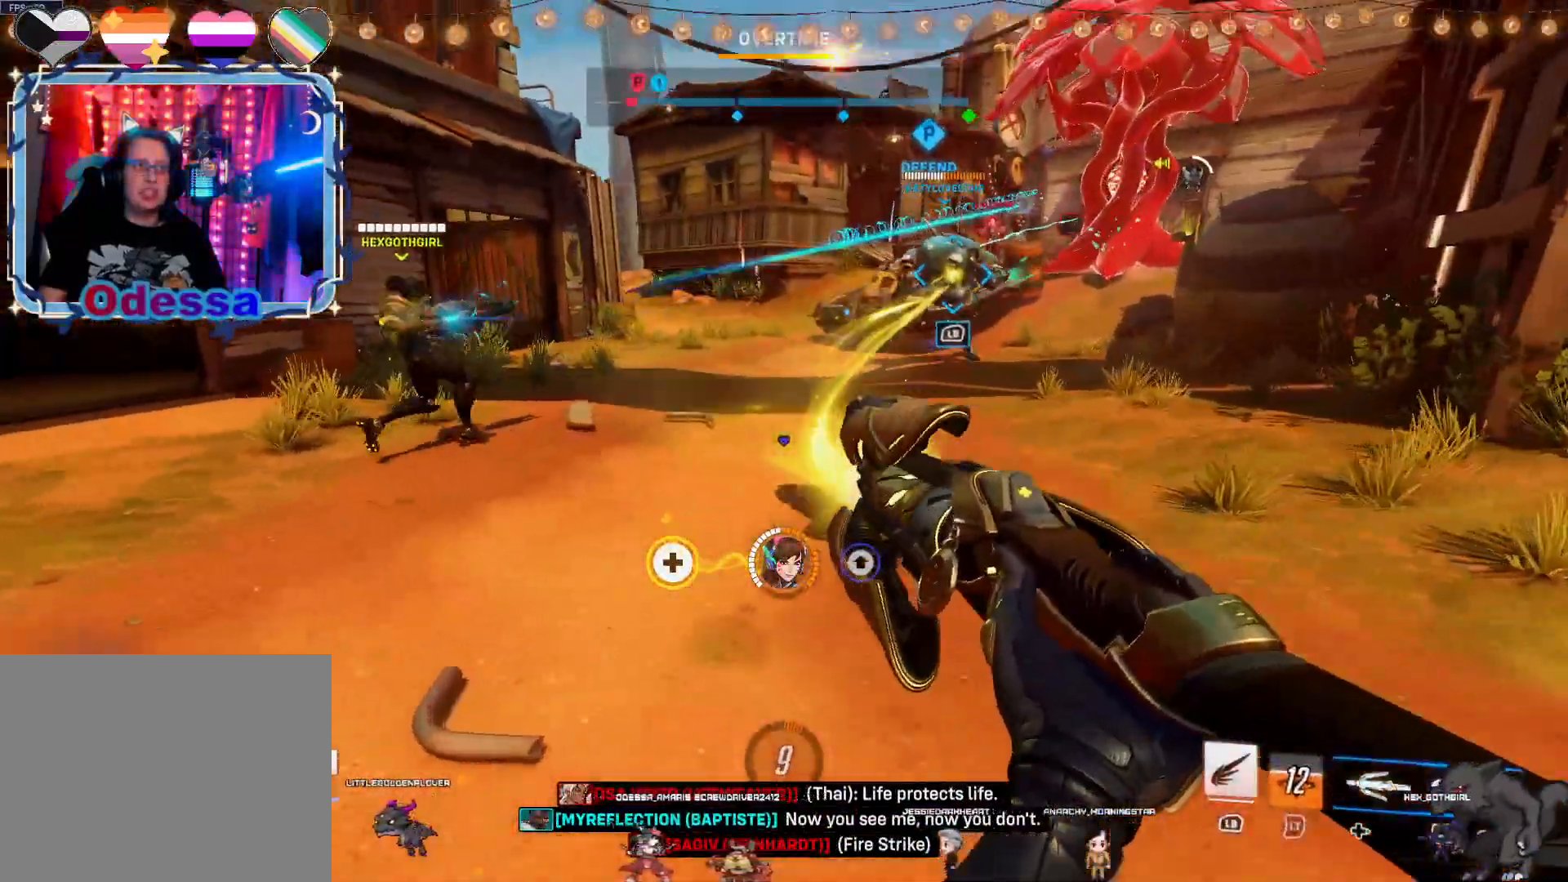
{"buttons": ["R2"], "left_stick": "right", "right_stick": "center", "events": [[50, "CROSS", "down"], [167, "CROSS", "up"], [417, "left_stick", "right"]]}
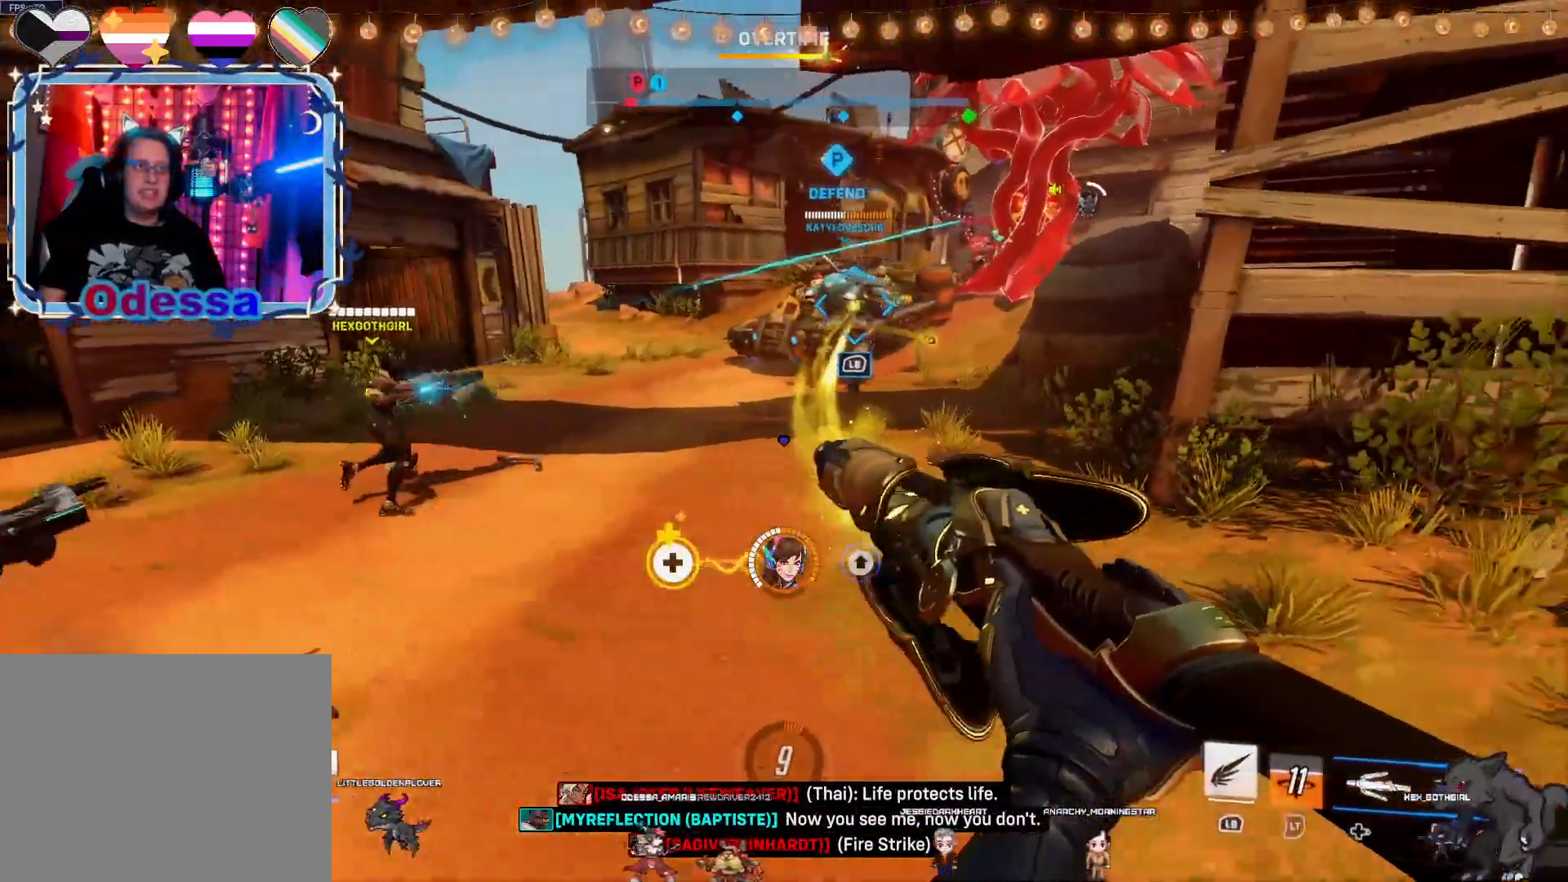
{"buttons": ["CROSS", "R2"], "left_stick": "down-right", "right_stick": "center", "events": [[83, "right_stick", "left"], [100, "left_stick", "down-right"], [250, "right_stick", "center"], [383, "CROSS", "down"]]}
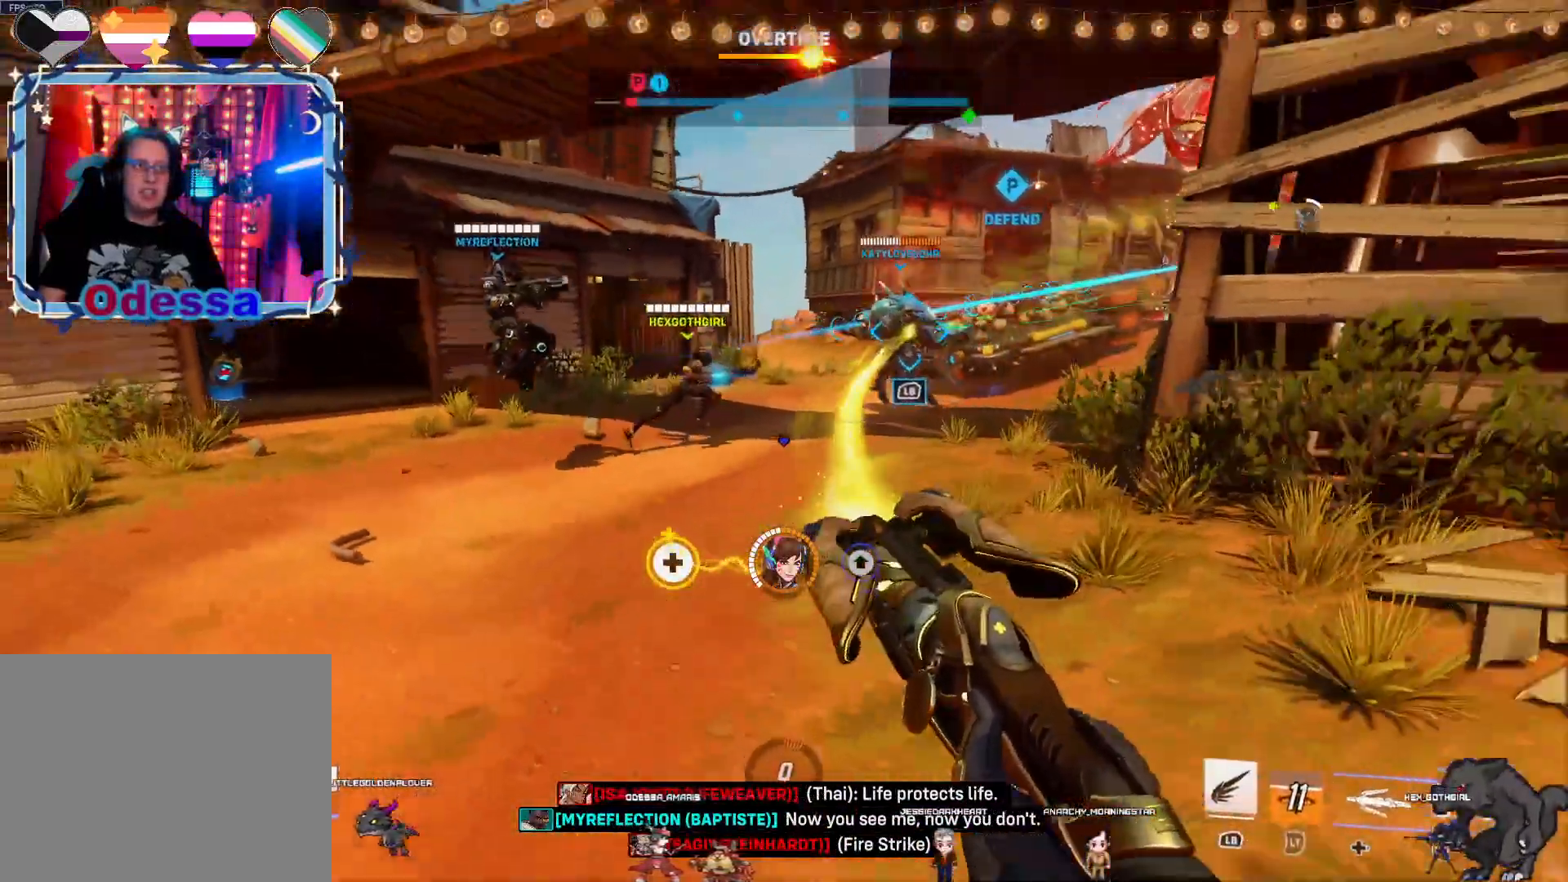
{"buttons": ["R2"], "left_stick": "up-left", "right_stick": "center", "events": [[17, "CROSS", "up"], [233, "right_stick", "left"], [383, "left_stick", "up-left"], [383, "right_stick", "center"]]}
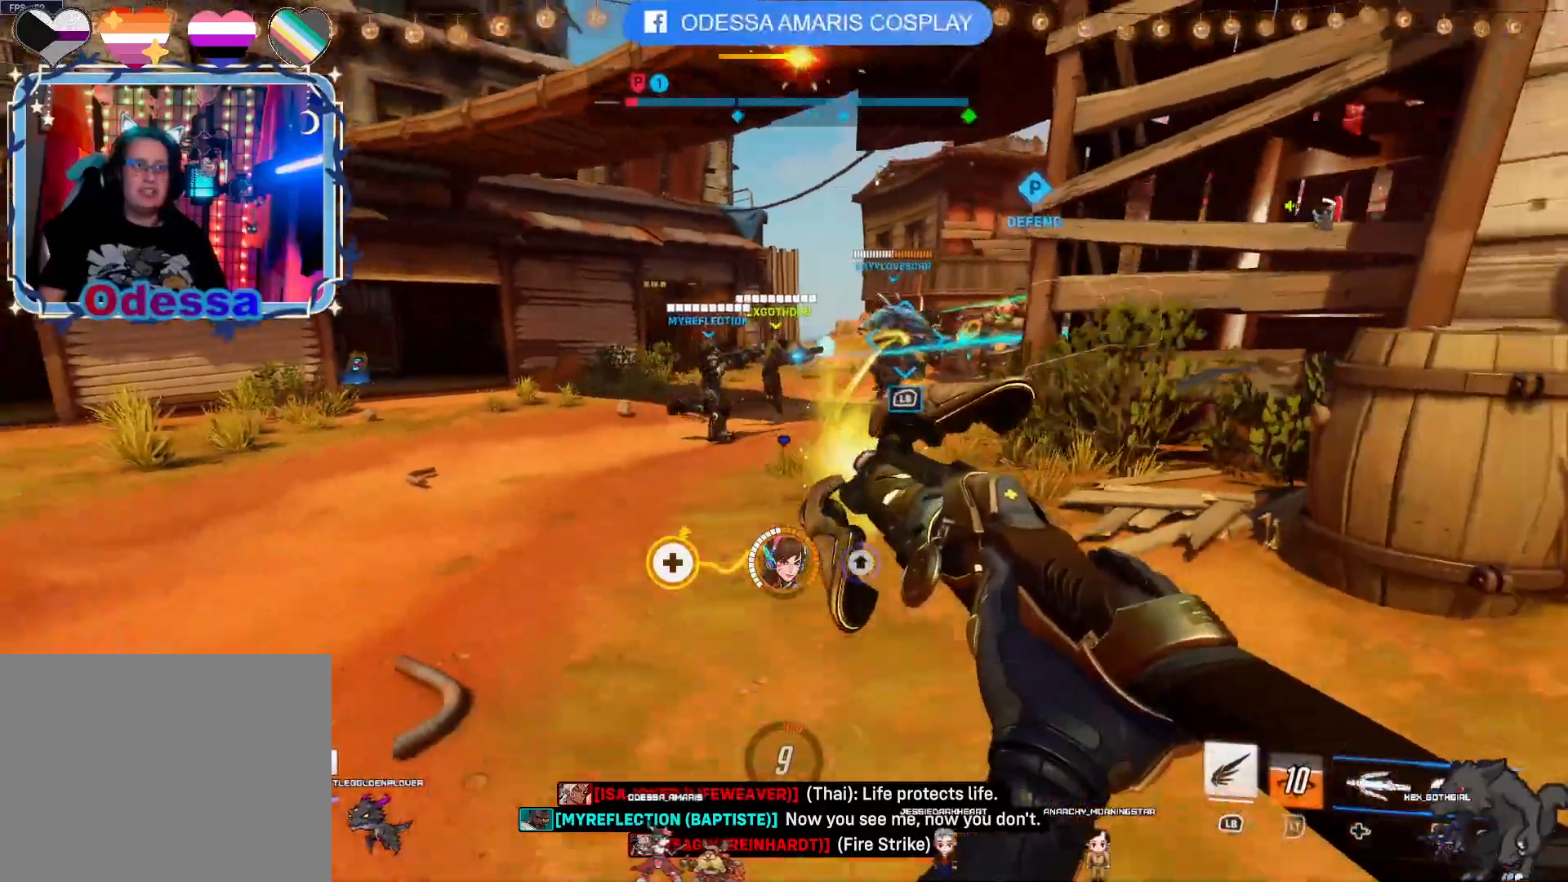
{"buttons": ["R2"], "left_stick": "up-left", "right_stick": "center", "events": [[83, "CROSS", "down"], [250, "CROSS", "up"]]}
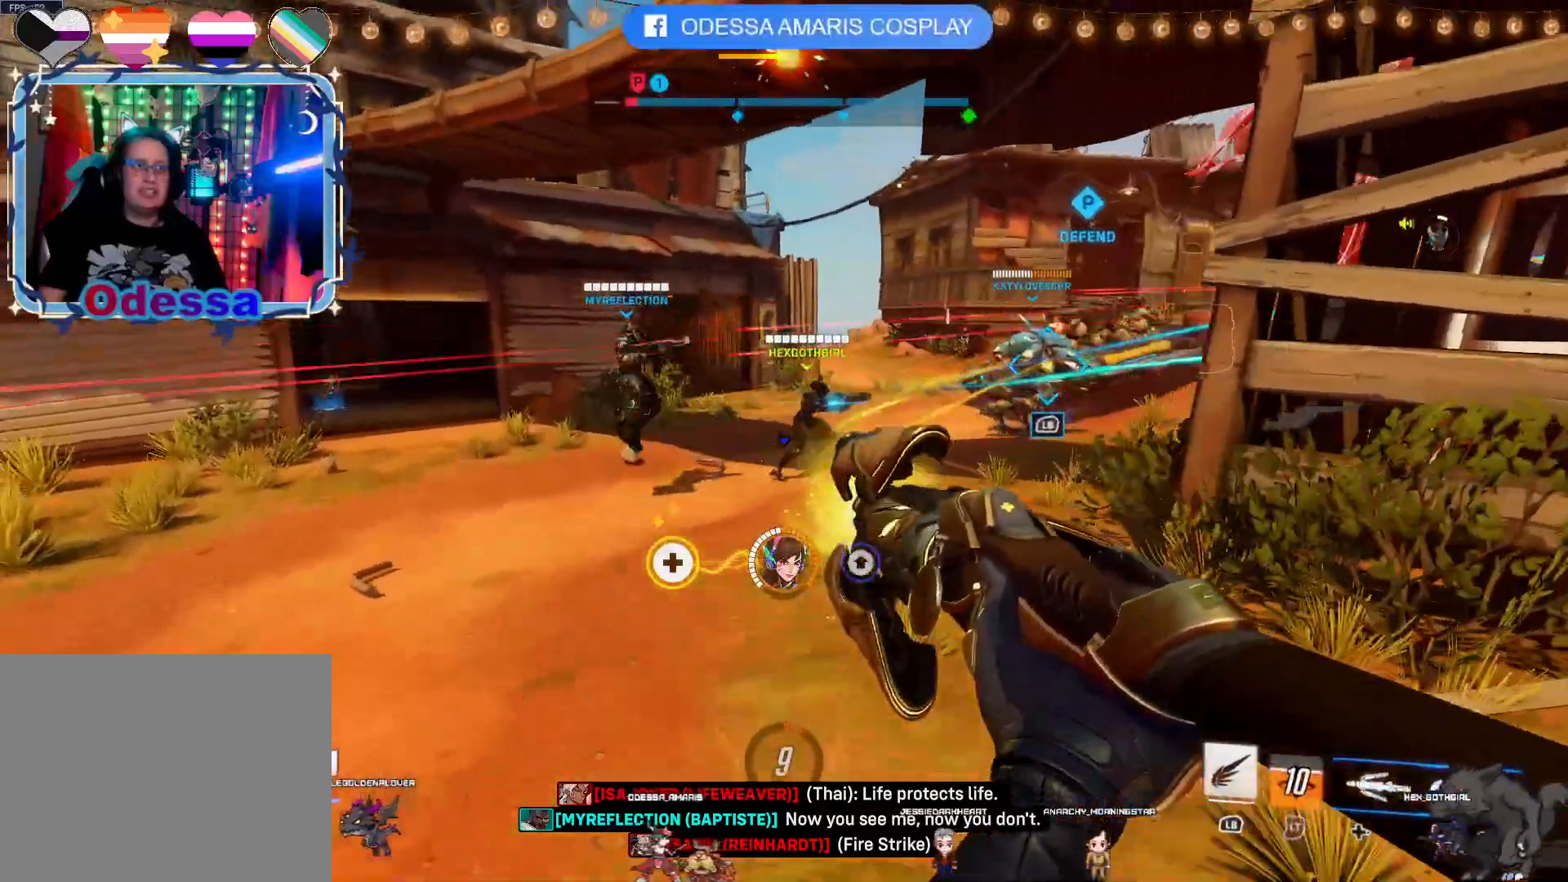
{"buttons": ["R2"], "left_stick": "up", "right_stick": "center", "events": [[33, "left_stick", "left"], [33, "right_stick", "right"], [200, "right_stick", "center"], [283, "left_stick", "up-left"], [350, "CROSS", "down"], [400, "left_stick", "up"], [483, "CROSS", "up"]]}
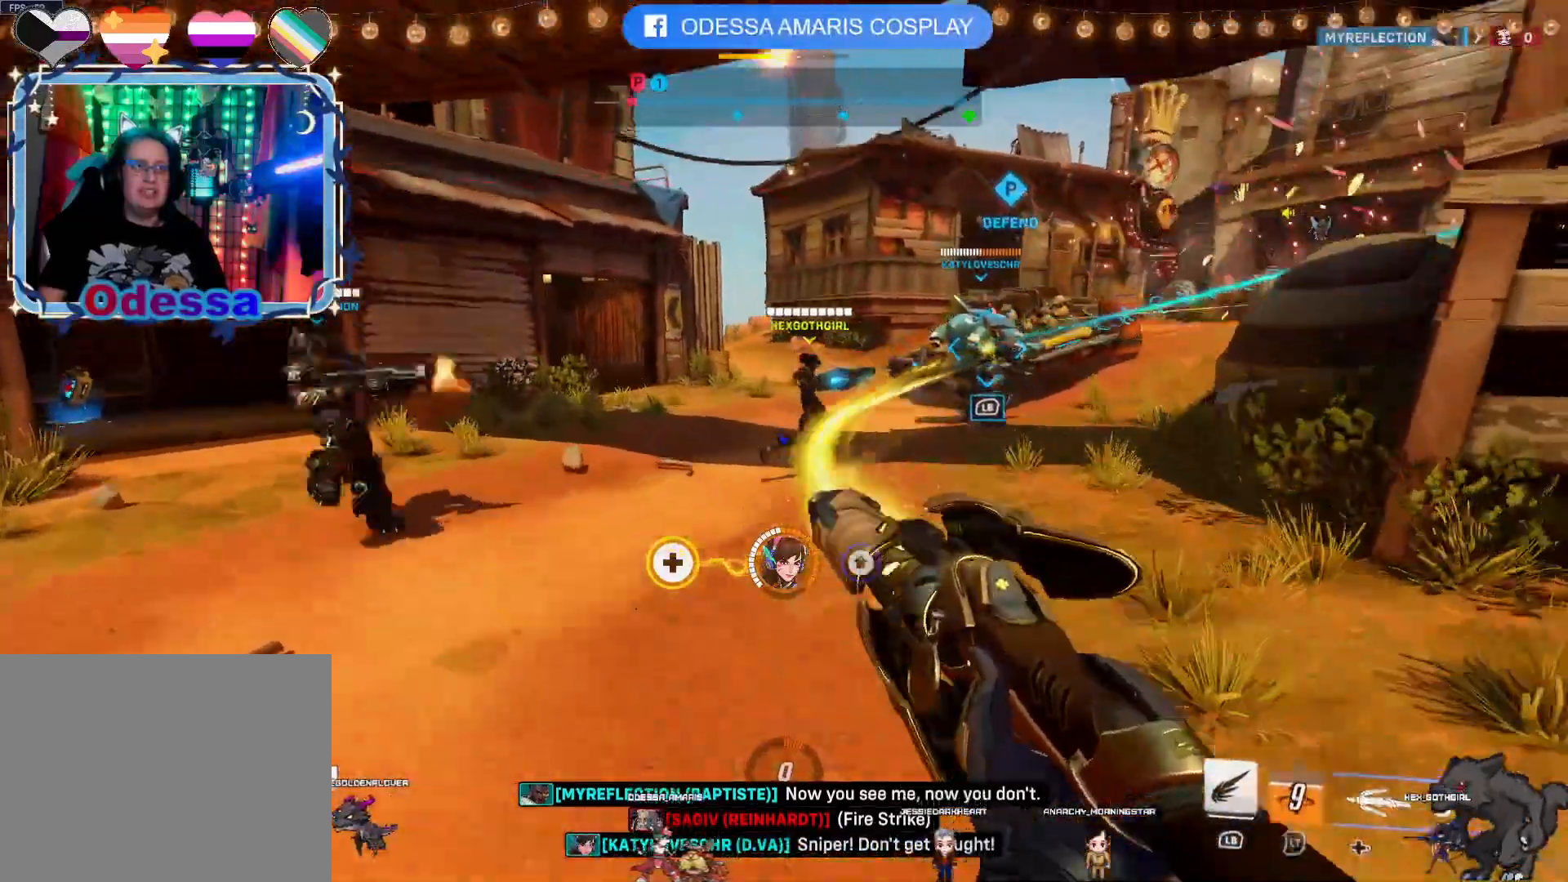
{"buttons": ["R2"], "left_stick": "down-right", "right_stick": "center", "events": [[233, "right_stick", "right"], [383, "left_stick", "right"], [383, "right_stick", "center"], [433, "left_stick", "down-right"]]}
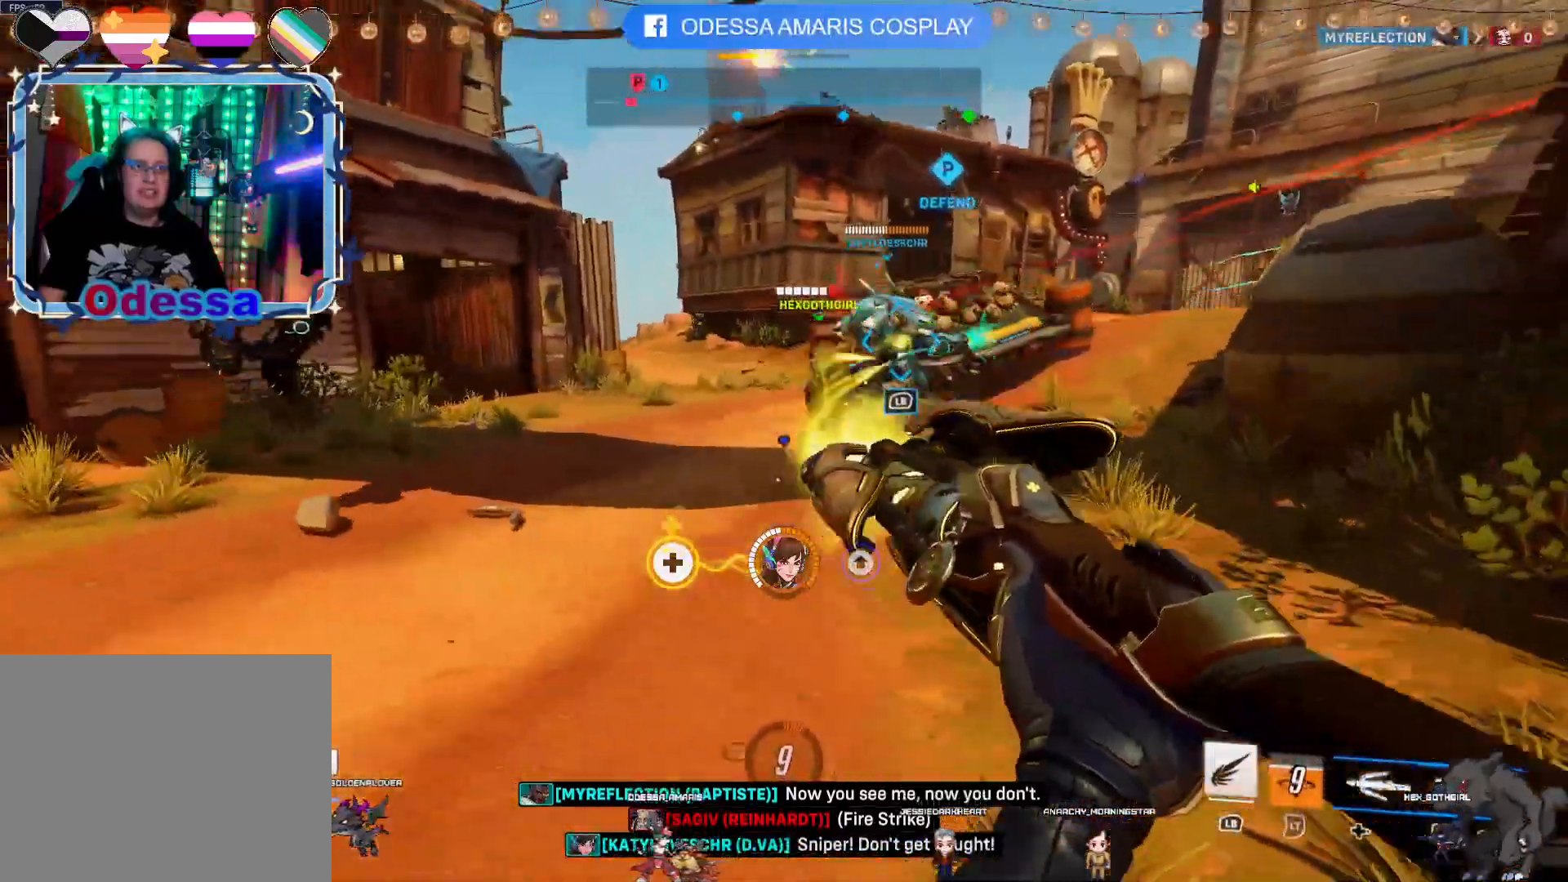
{"buttons": ["R2"], "left_stick": "down-right", "right_stick": "center", "events": [[83, "CROSS", "down"], [233, "CROSS", "up"]]}
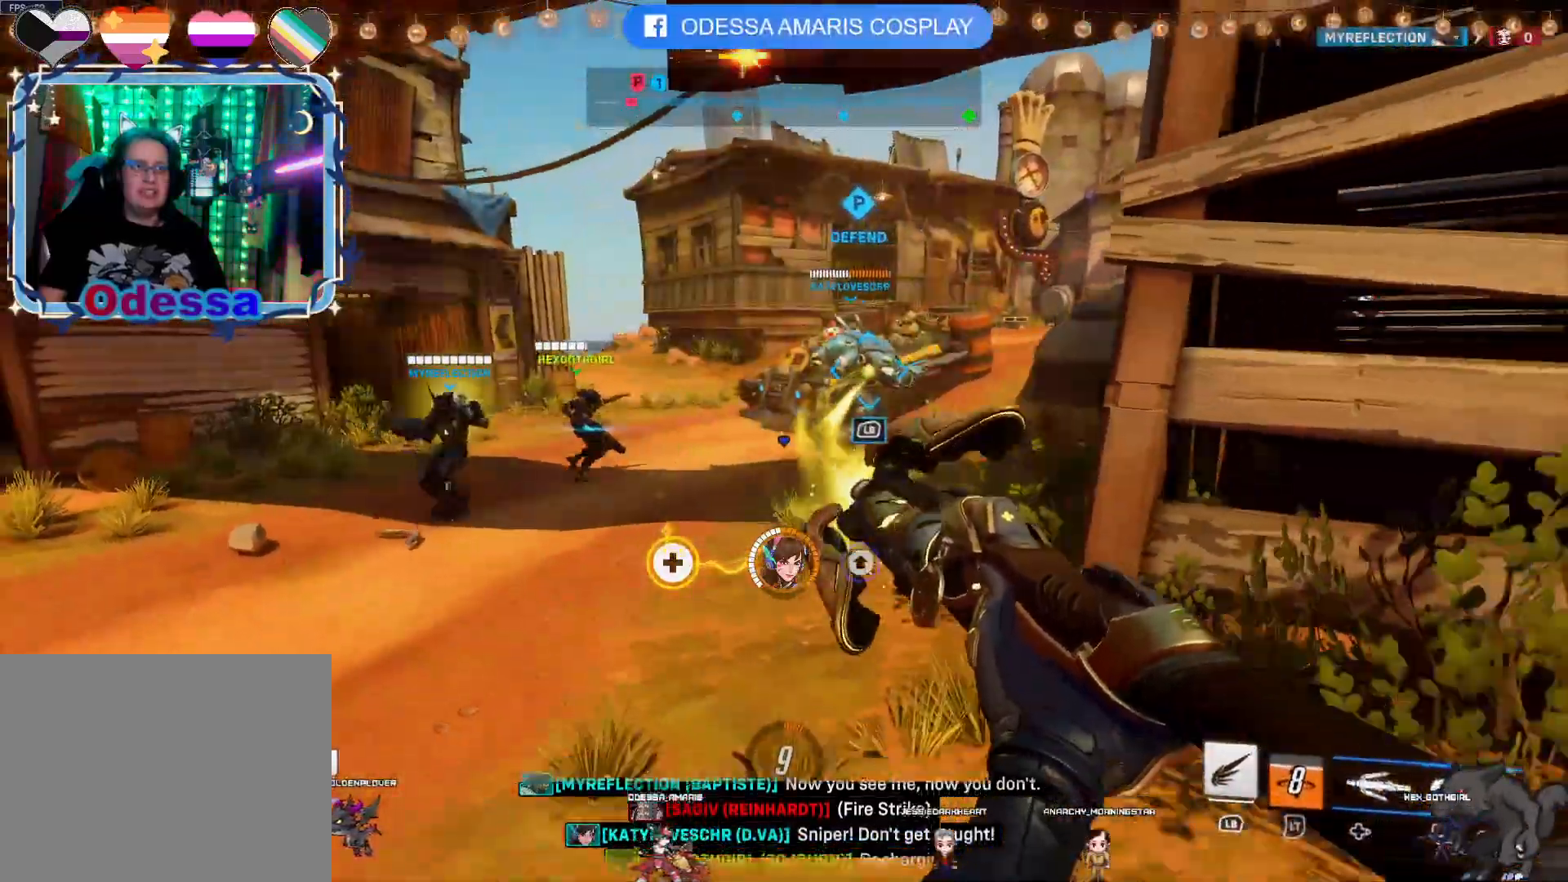
{"buttons": ["R2"], "left_stick": "up", "right_stick": "center", "events": [[100, "left_stick", "left"], [350, "left_stick", "up-left"], [483, "left_stick", "up"]]}
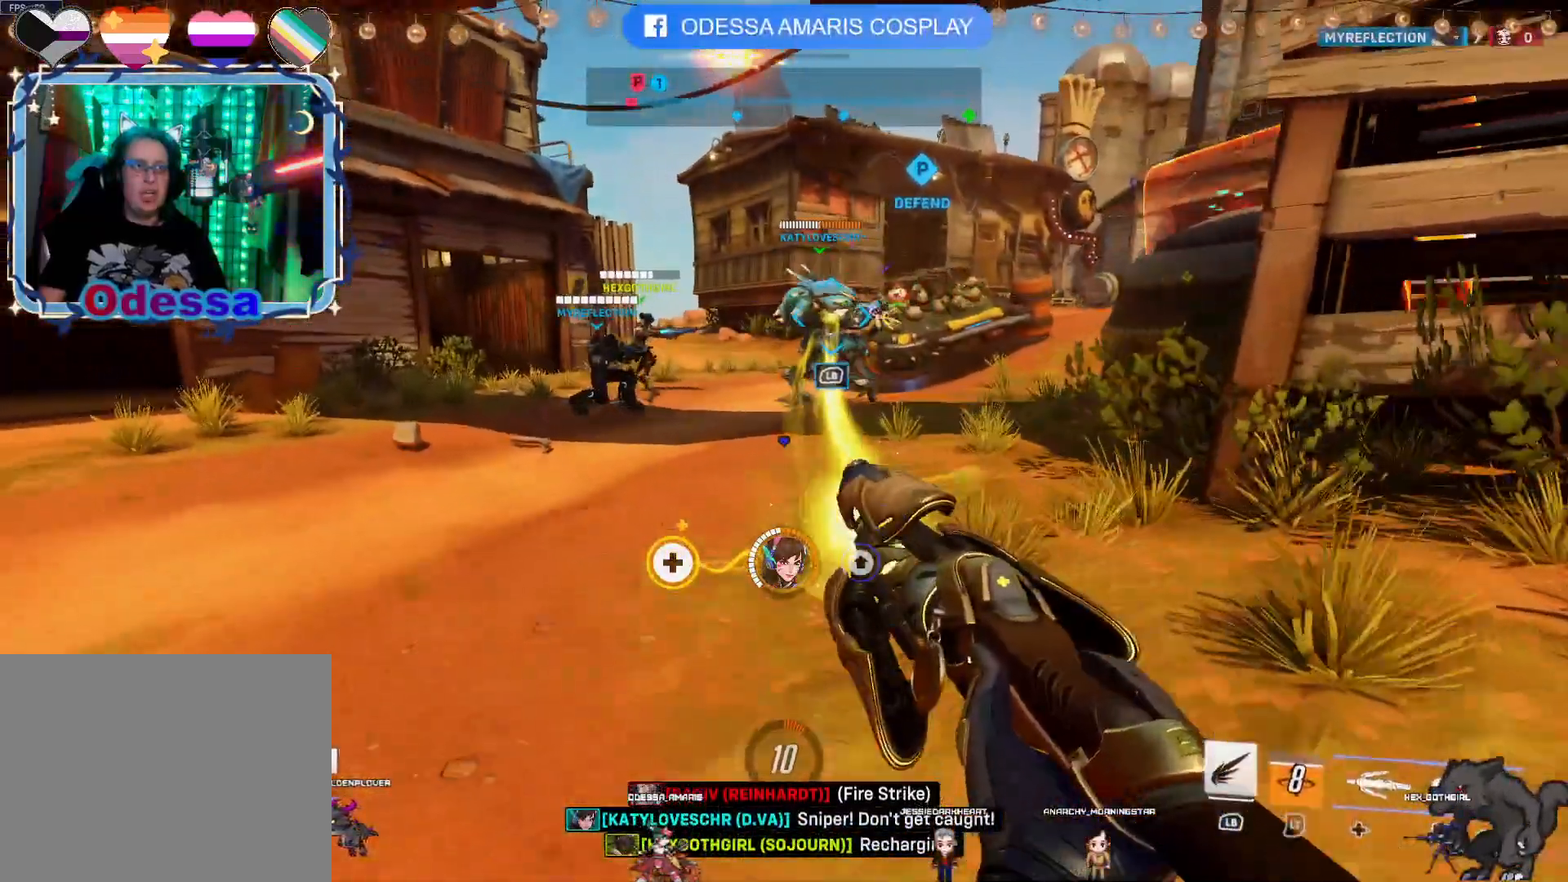
{"buttons": ["R2"], "left_stick": "down-right", "right_stick": "center", "events": [[100, "CROSS", "down"], [217, "CROSS", "up"], [367, "left_stick", "right"], [433, "left_stick", "down-right"]]}
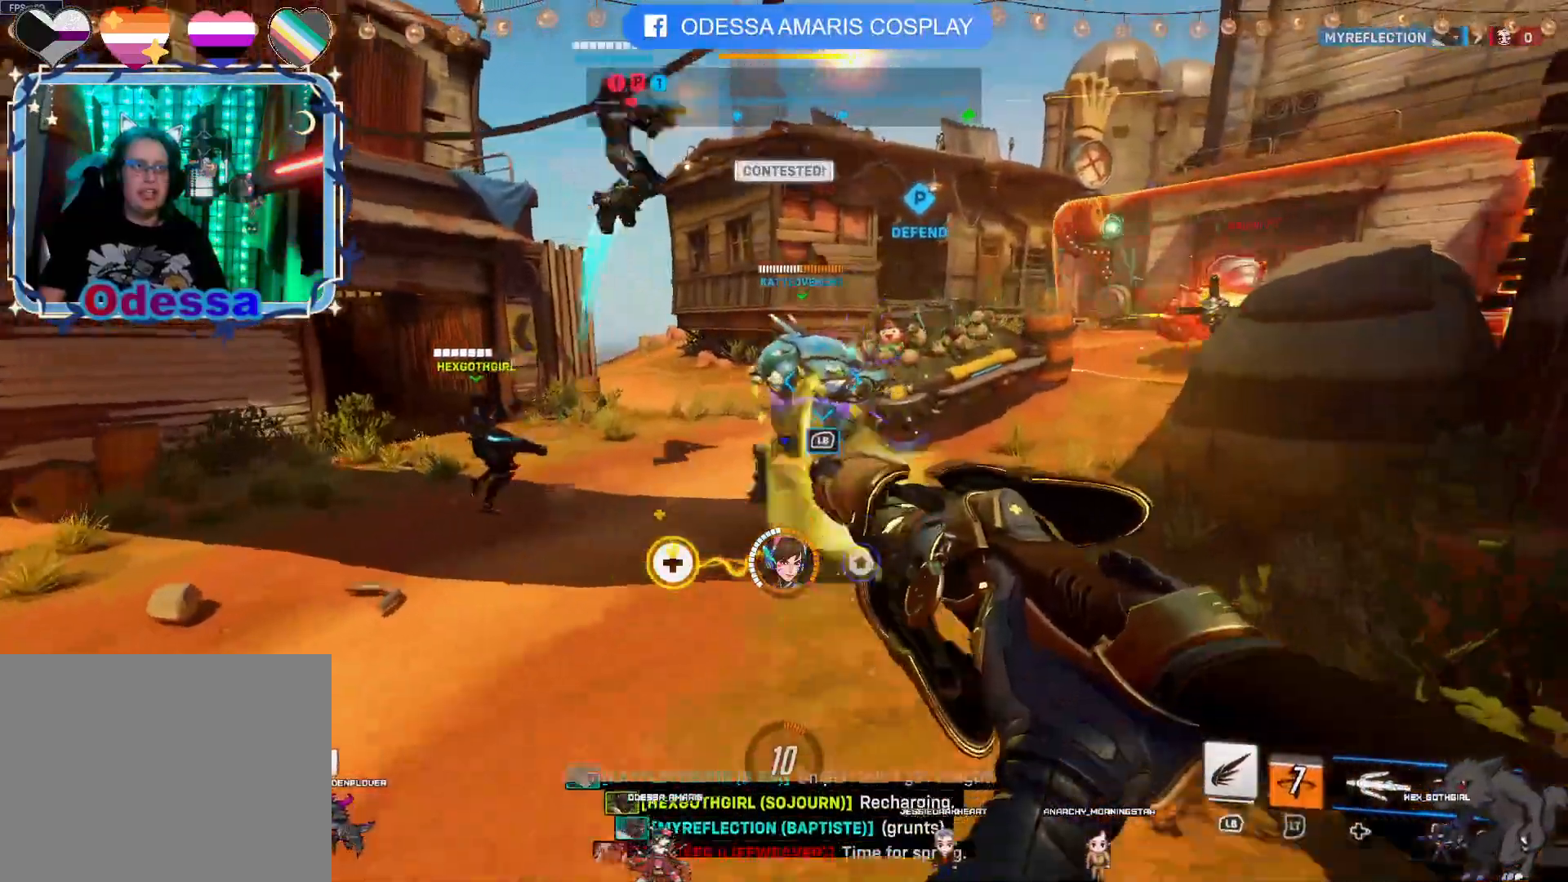
{"buttons": ["CROSS", "R2"], "left_stick": "down", "right_stick": "center", "events": [[117, "left_stick", "down"], [367, "CROSS", "down"]]}
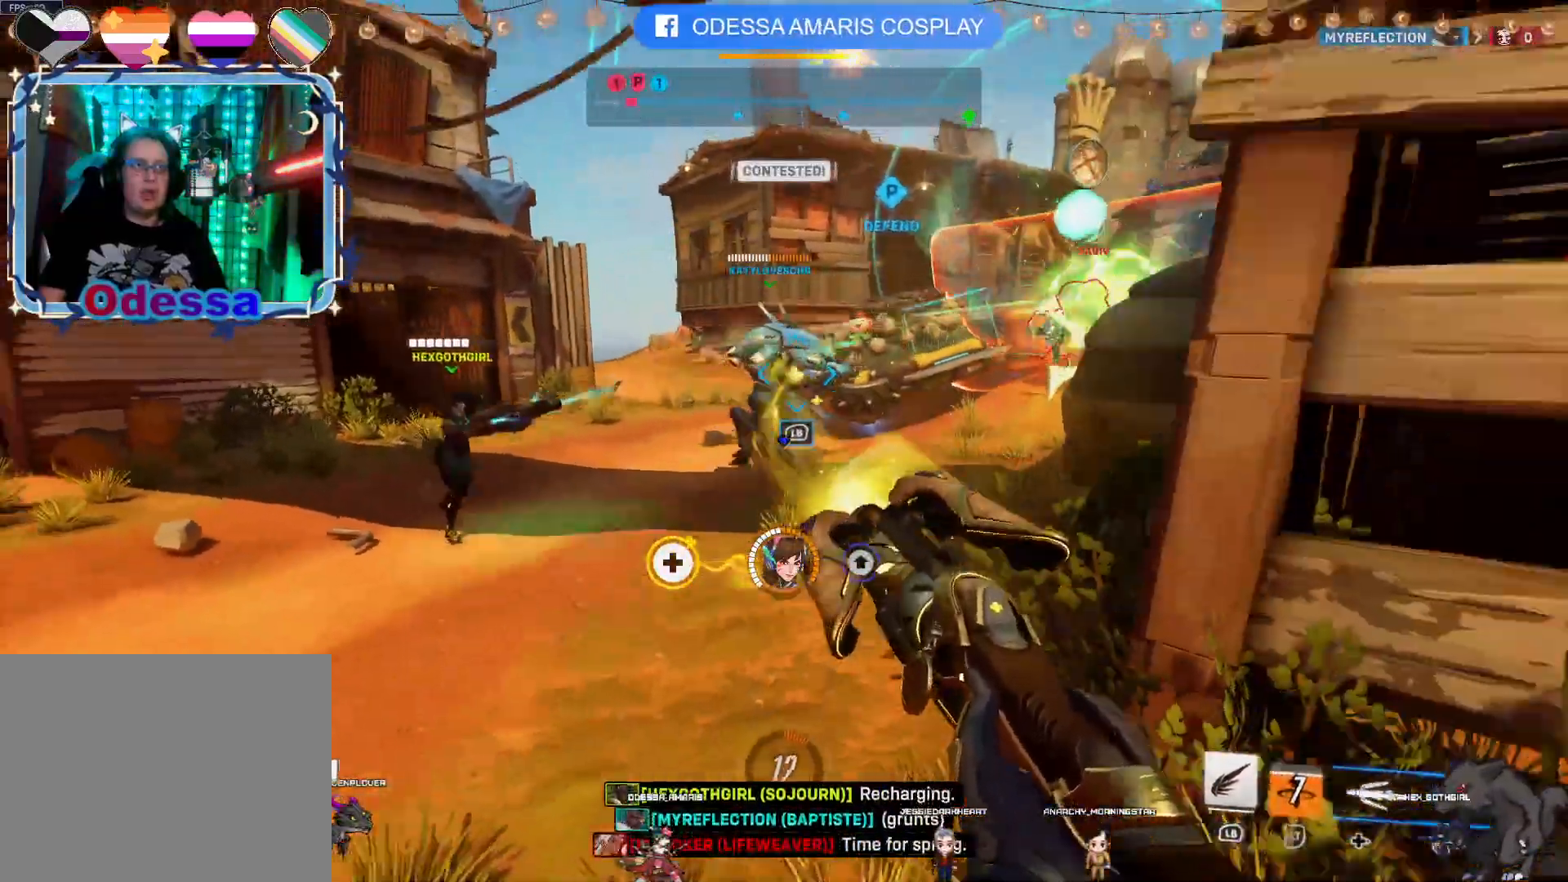
{"buttons": ["R2"], "left_stick": "left", "right_stick": "center", "events": [[17, "CROSS", "up"], [450, "left_stick", "left"]]}
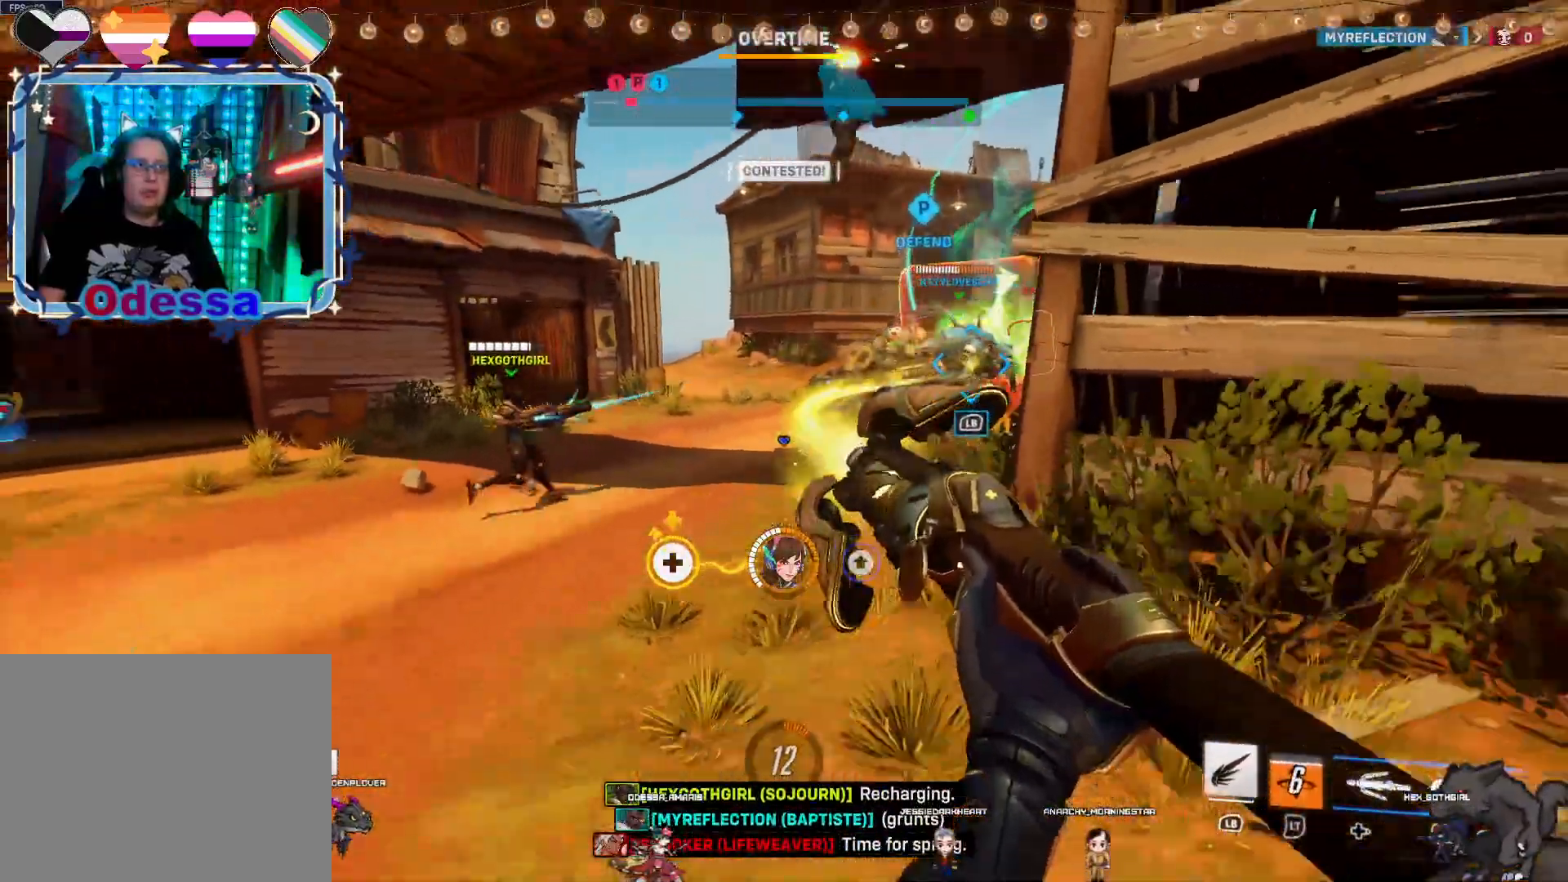
{"buttons": ["R2"], "left_stick": "up", "right_stick": "center", "events": [[150, "CROSS", "down"], [267, "CROSS", "up"], [300, "left_stick", "up-left"], [450, "left_stick", "up"]]}
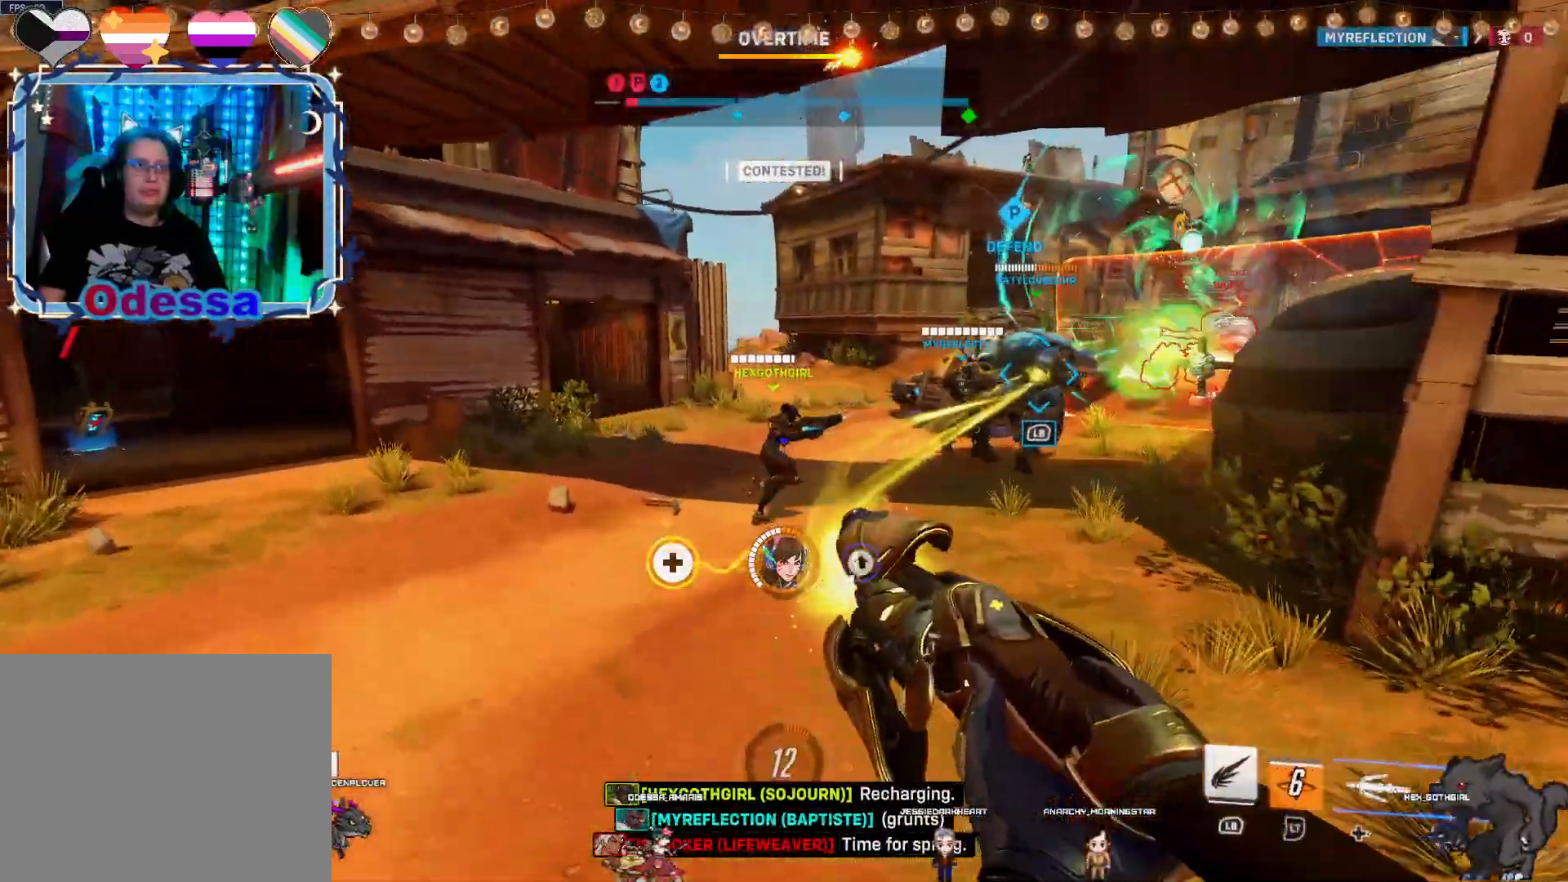
{"buttons": ["CROSS", "R2"], "left_stick": "right", "right_stick": "center", "events": [[183, "left_stick", "up-right"], [417, "left_stick", "right"], [483, "CROSS", "down"]]}
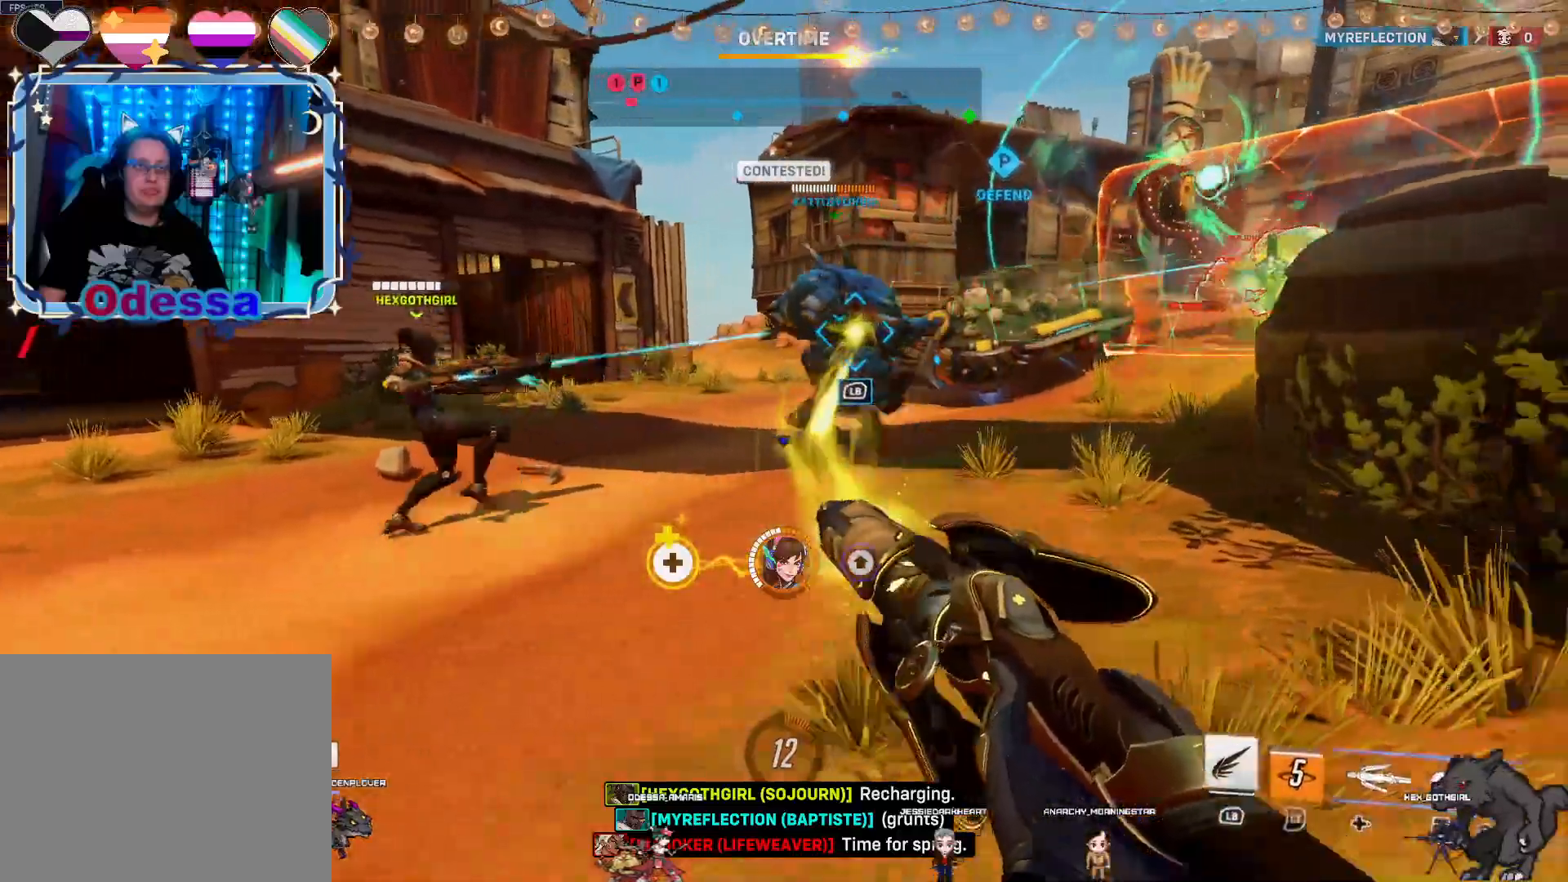
{"buttons": ["R2"], "left_stick": "down", "right_stick": "center", "events": [[100, "left_stick", "down-right"], [150, "CROSS", "up"], [367, "left_stick", "down"]]}
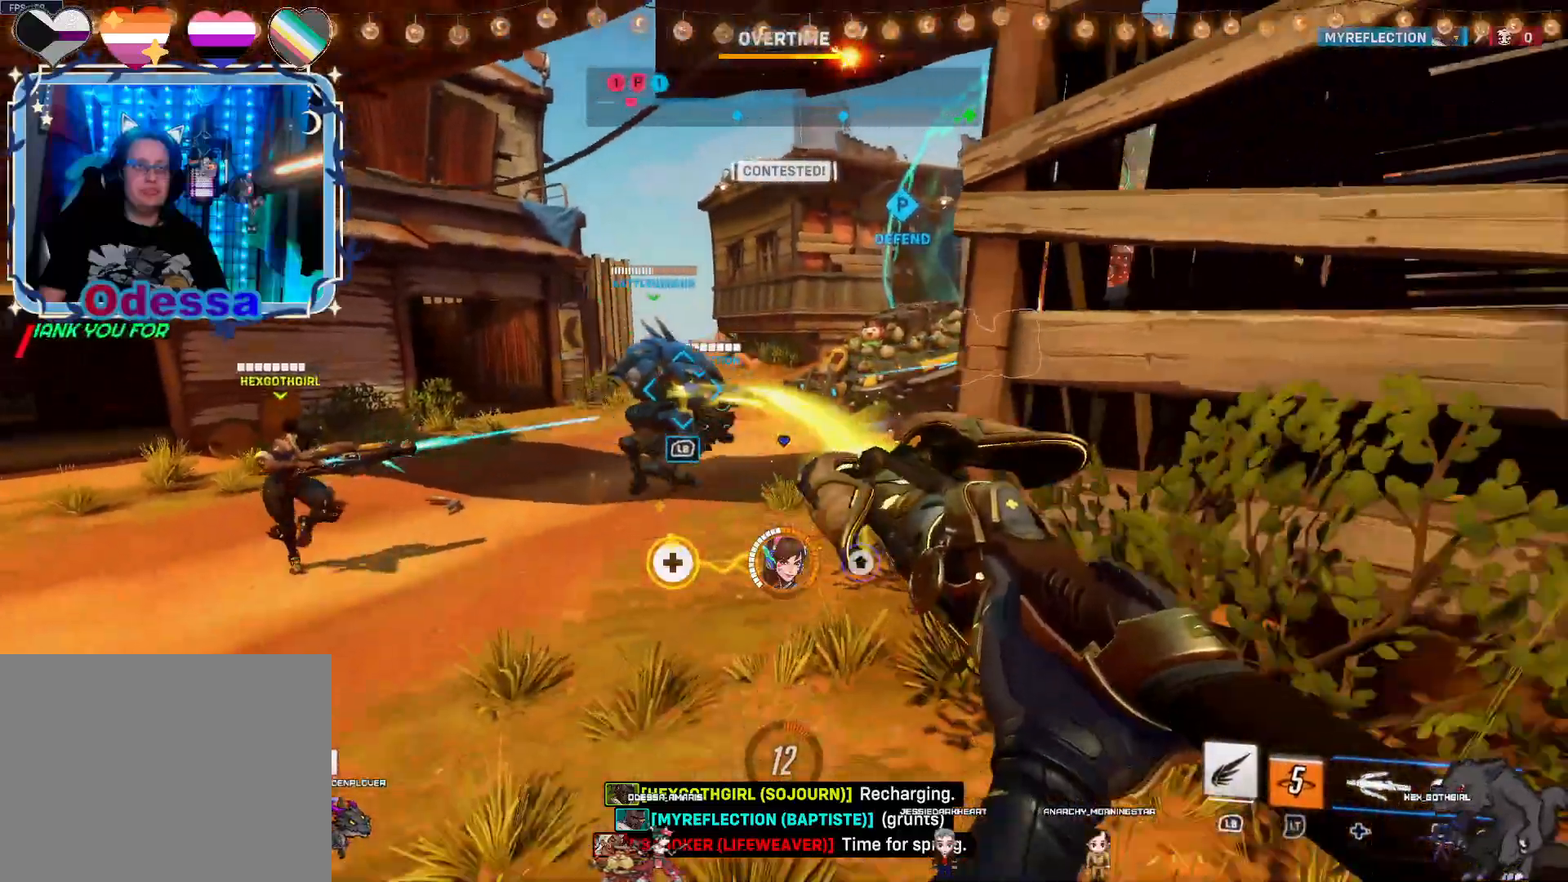
{"buttons": ["R2"], "left_stick": "left", "right_stick": "center", "events": [[150, "left_stick", "down-left"], [217, "CROSS", "down"], [283, "left_stick", "left"], [350, "CROSS", "up"]]}
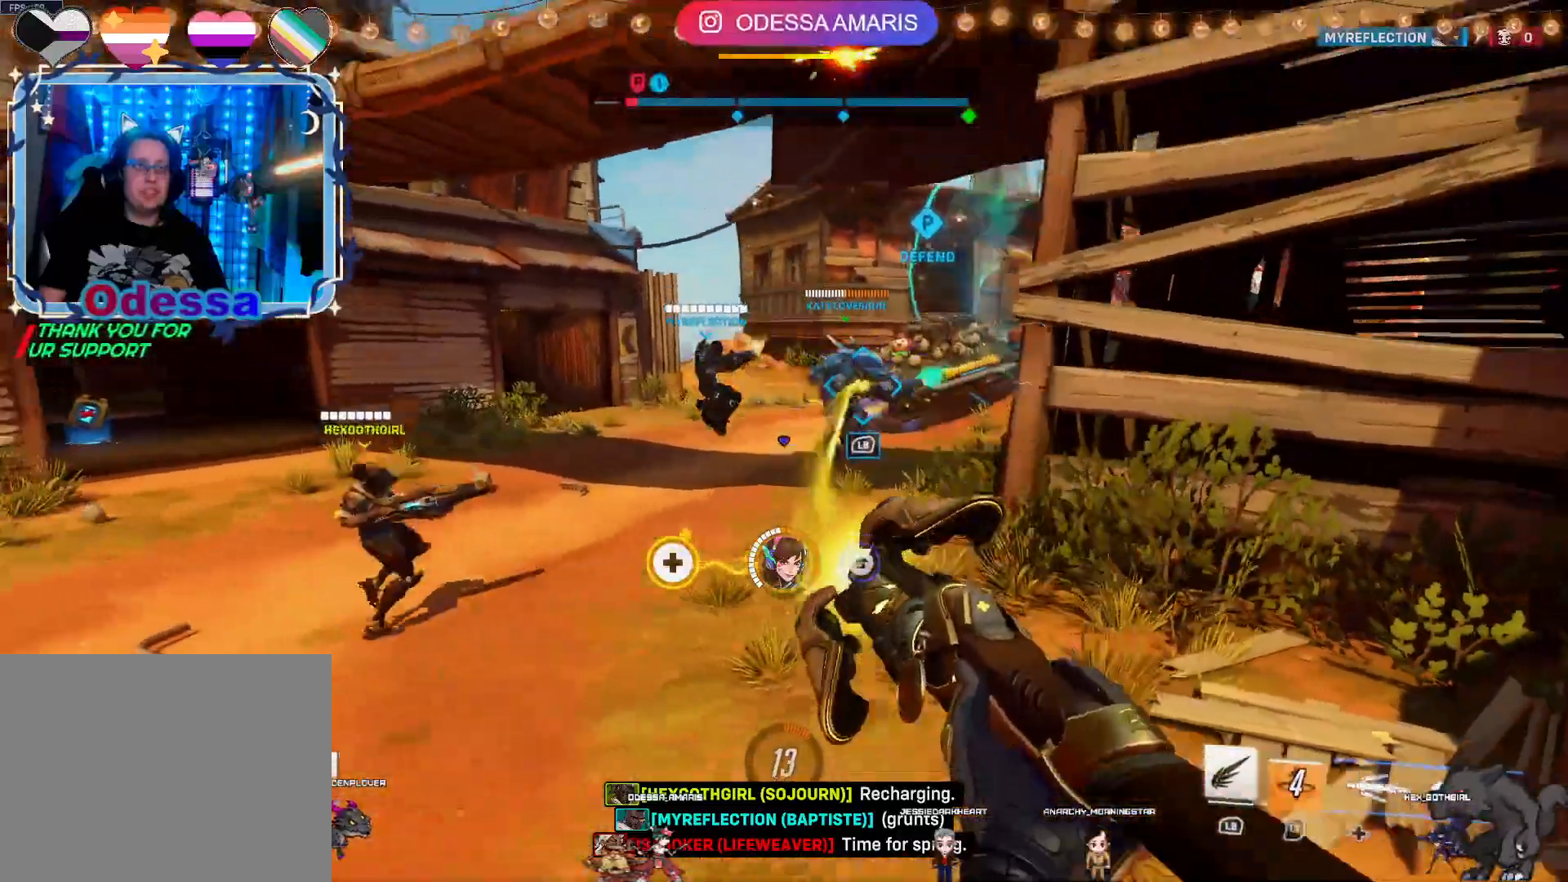
{"buttons": ["R2"], "left_stick": "up-right", "right_stick": "left", "events": [[383, "left_stick", "up"], [383, "right_stick", "left"], [433, "left_stick", "up-right"]]}
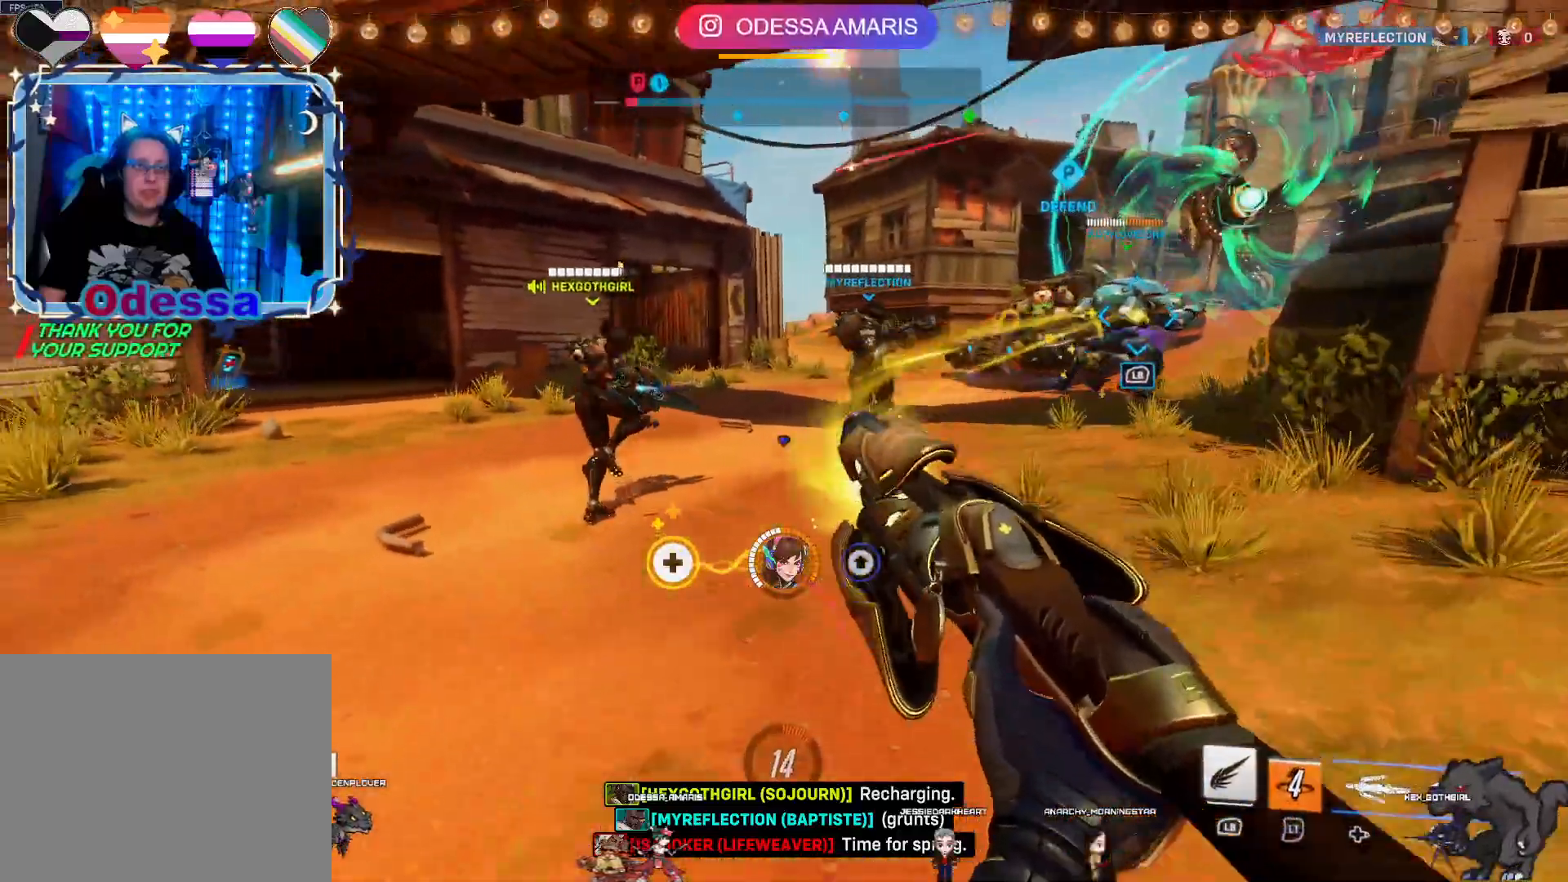
{"buttons": ["R2"], "left_stick": "down", "right_stick": "center", "events": [[17, "left_stick", "right"], [17, "right_stick", "center"], [183, "left_stick", "down-right"], [233, "CROSS", "down"], [367, "CROSS", "up"], [467, "left_stick", "down"]]}
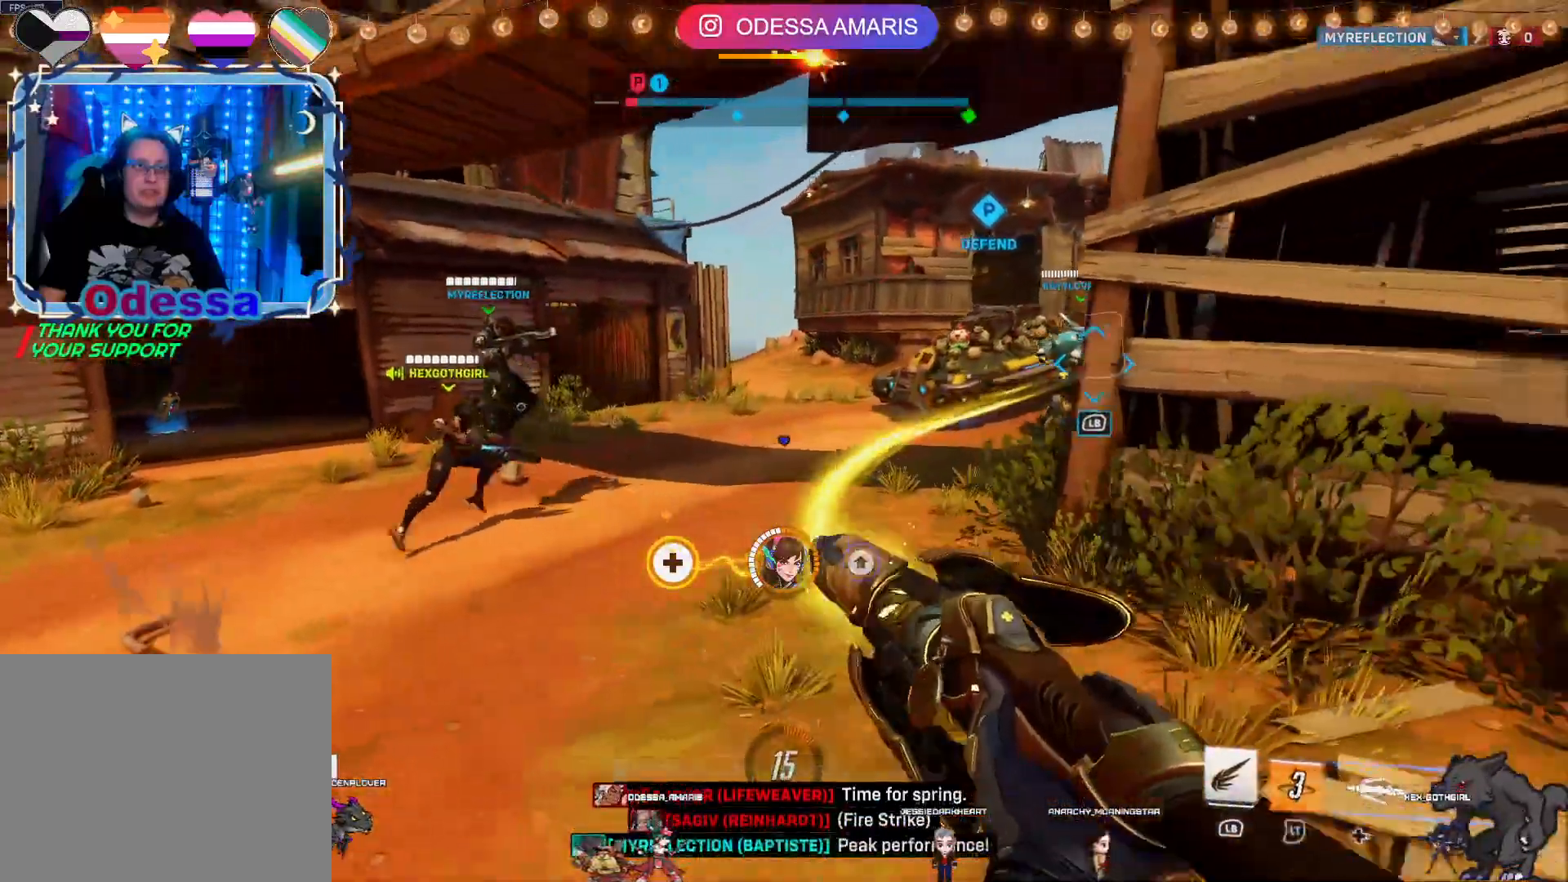
{"buttons": [], "left_stick": "left", "right_stick": "center", "events": [[17, "right_stick", "left"], [183, "left_stick", "left"], [200, "right_stick", "center"], [400, "R2", "up"]]}
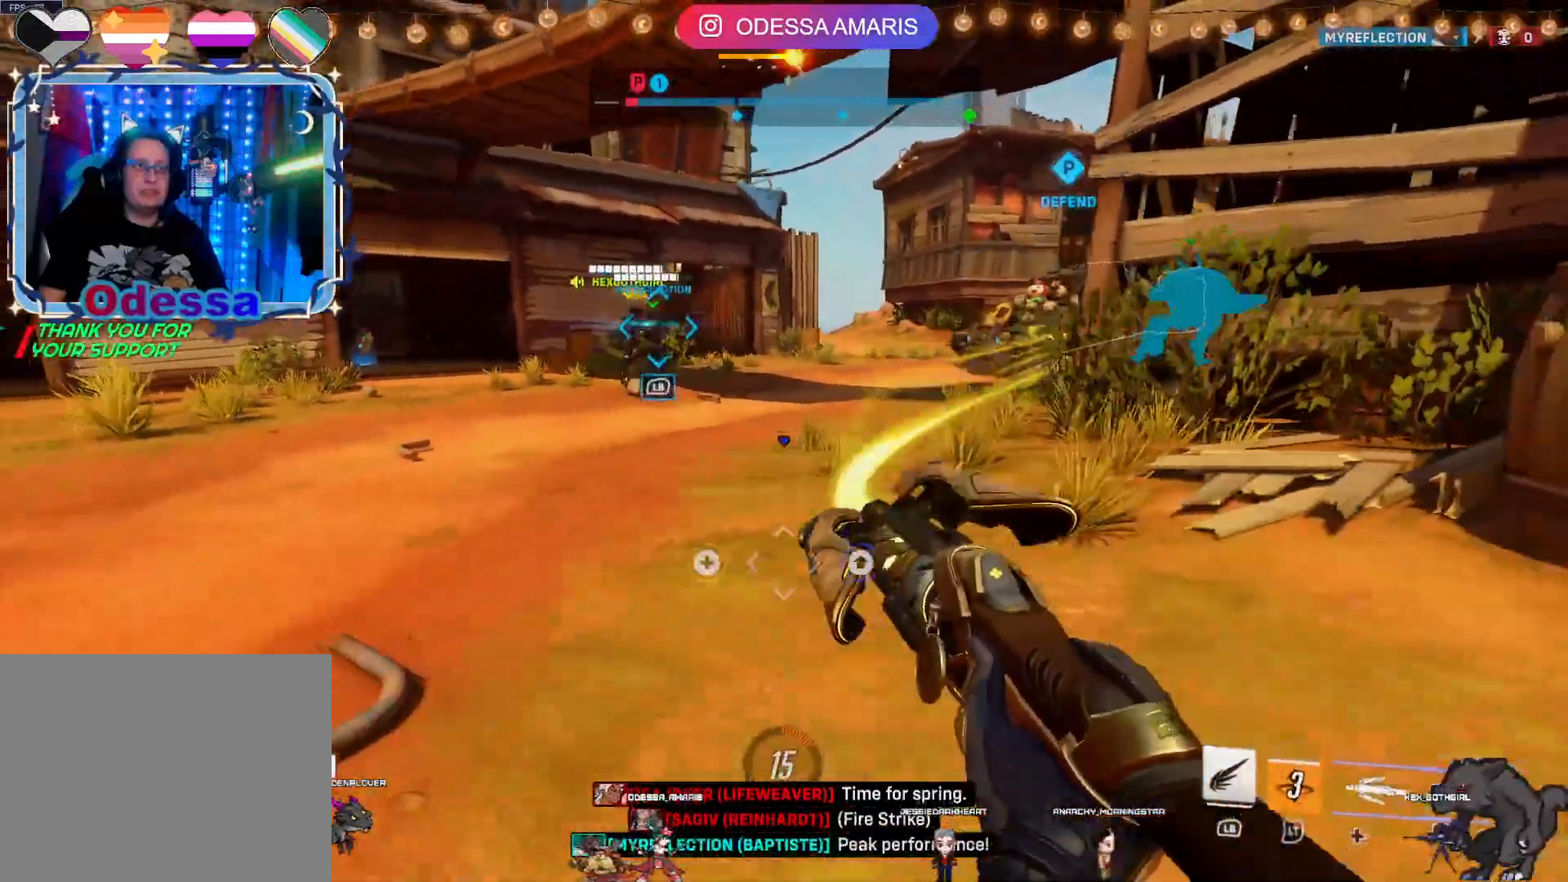
{"buttons": ["R2"], "left_stick": "left", "right_stick": "center", "events": [[17, "R2", "down"]]}
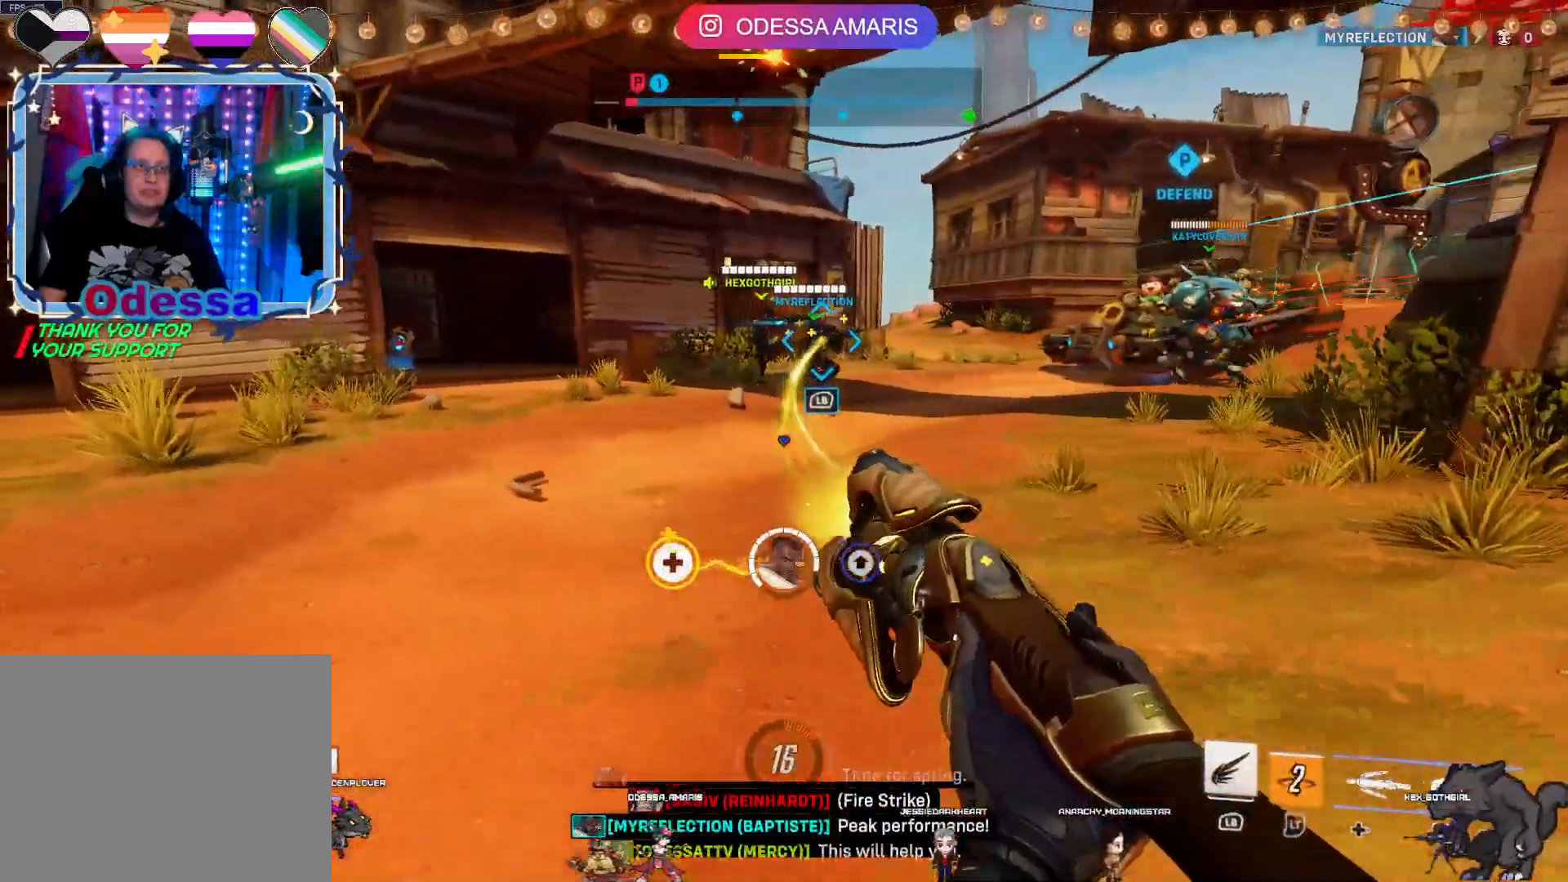
{"buttons": ["R2"], "left_stick": "left", "right_stick": "right", "events": [[67, "right_stick", "right"]]}
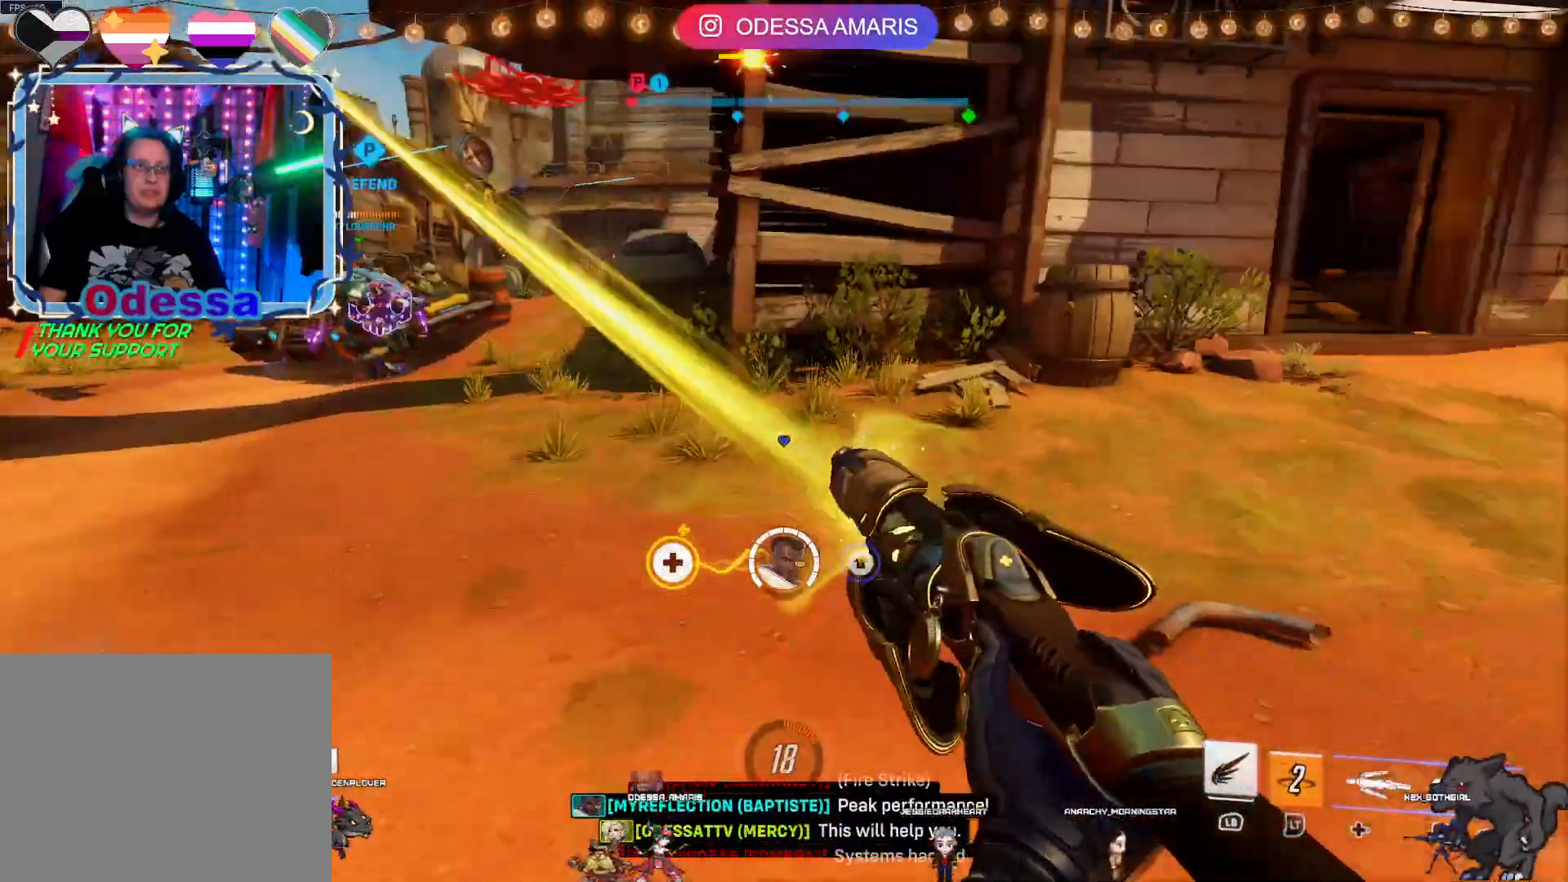
{"buttons": ["R2"], "left_stick": "down-right", "right_stick": "left", "events": [[17, "left_stick", "down-left"], [83, "right_stick", "center"], [150, "left_stick", "down"], [400, "left_stick", "down-right"], [450, "right_stick", "left"]]}
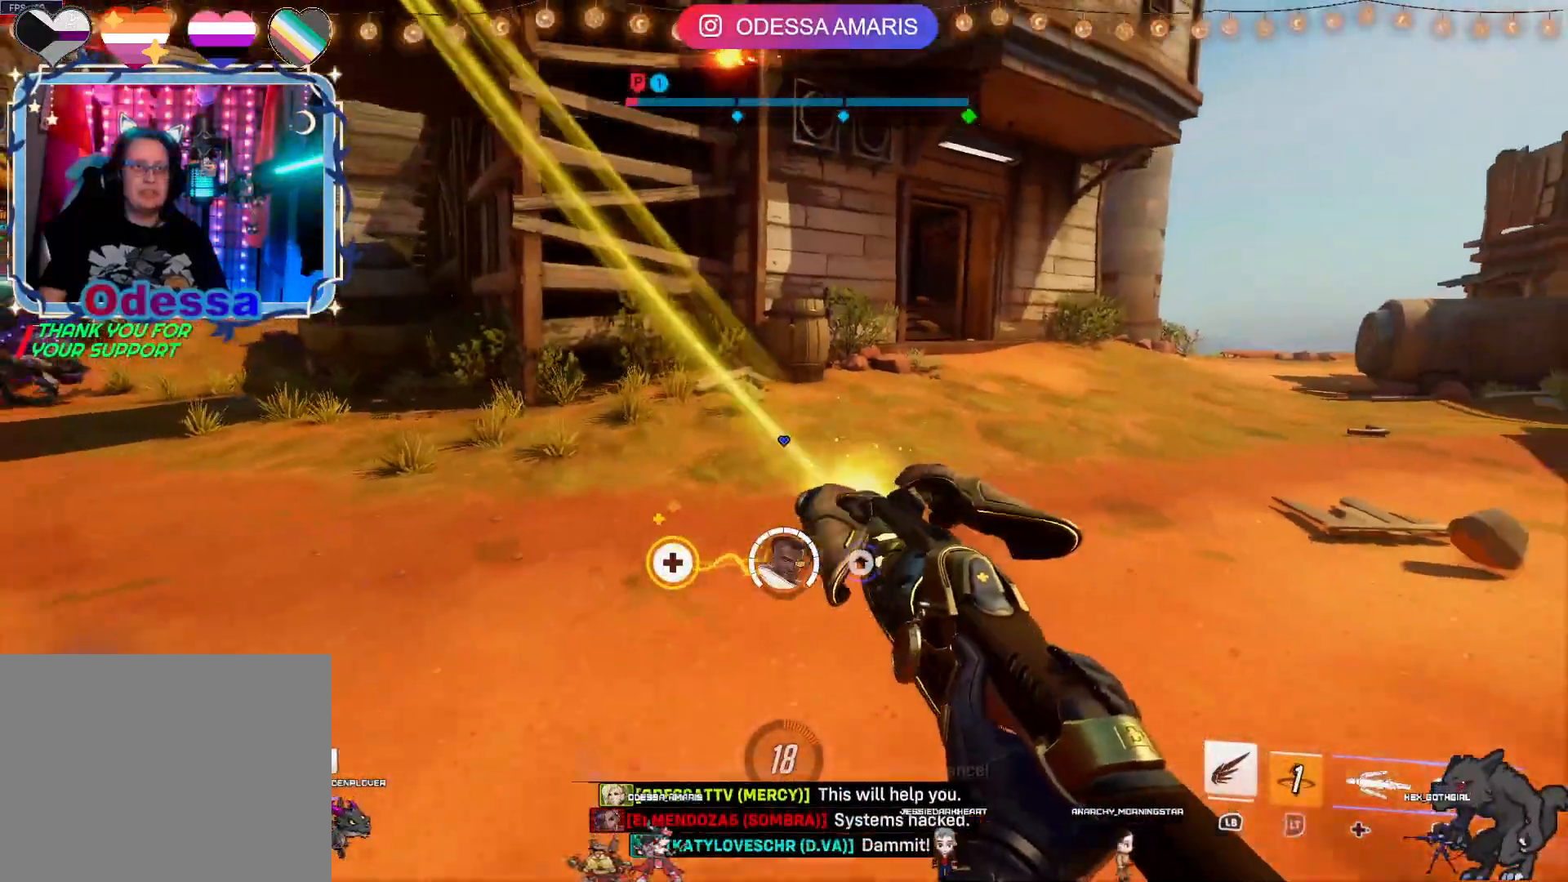
{"buttons": ["R2"], "left_stick": "up-right", "right_stick": "center", "events": [[200, "left_stick", "up-right"], [217, "R2", "up"], [317, "right_stick", "center"], [400, "R2", "down"]]}
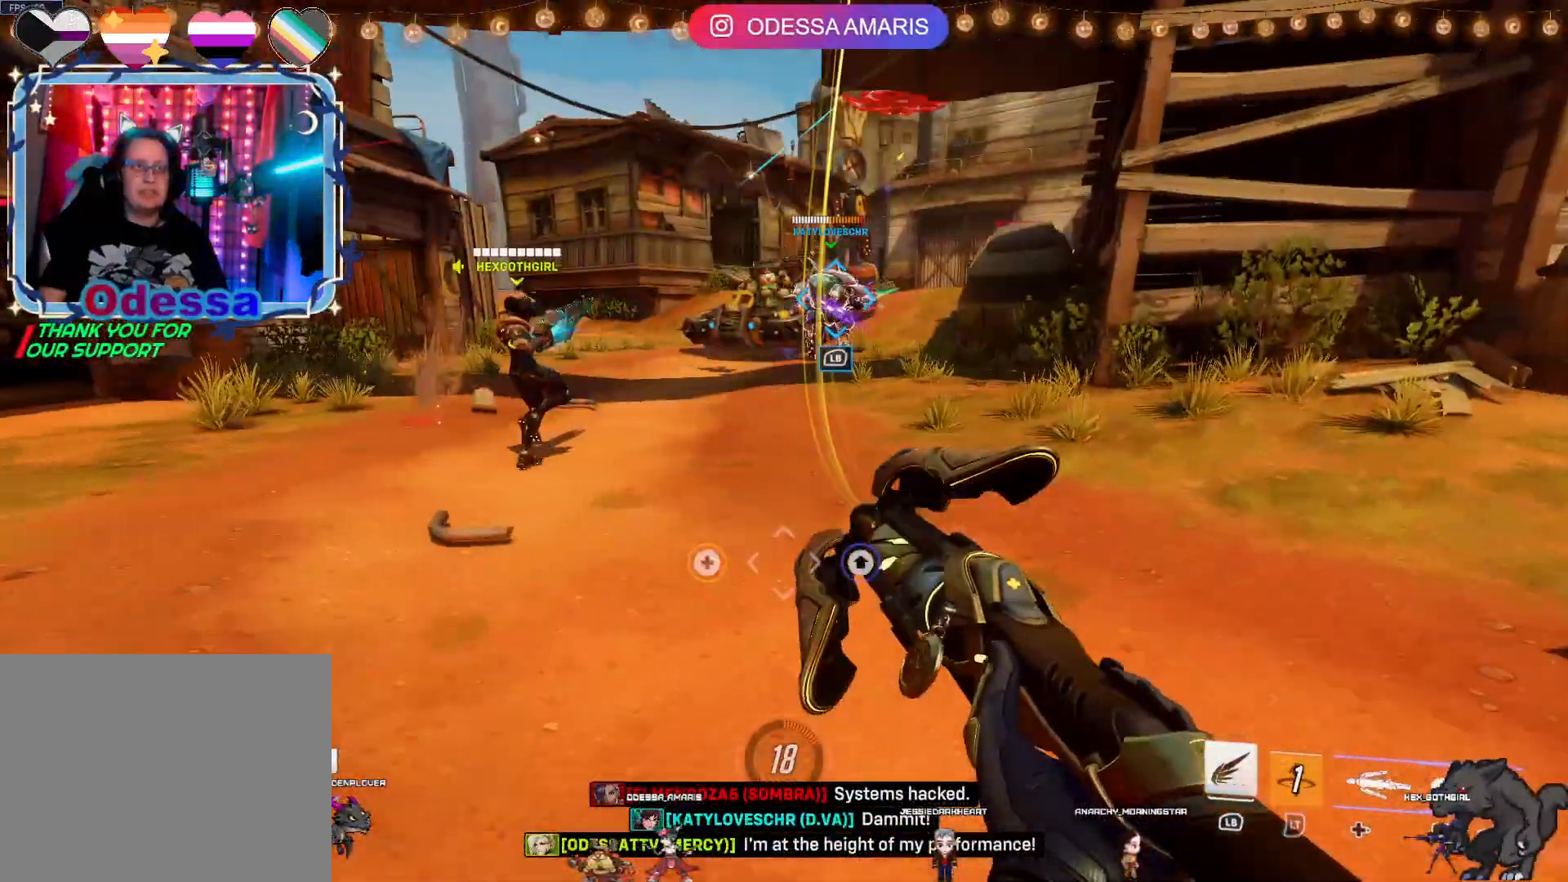
{"buttons": [], "left_stick": "up-right", "right_stick": "center", "events": [[483, "R2", "up"]]}
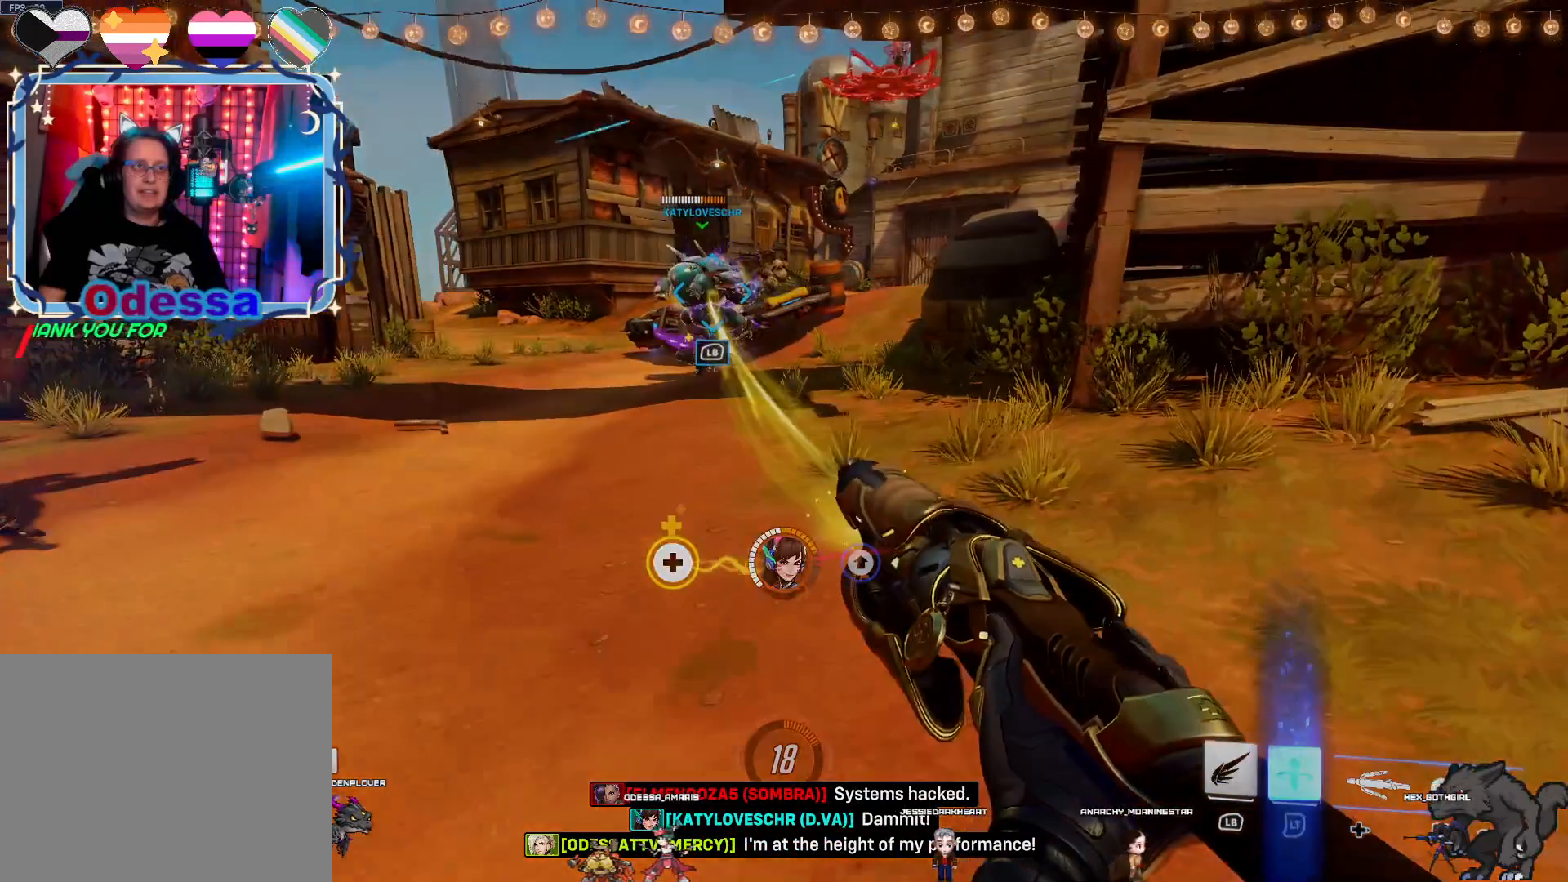
{"buttons": [], "left_stick": "up-right", "right_stick": "center", "events": []}
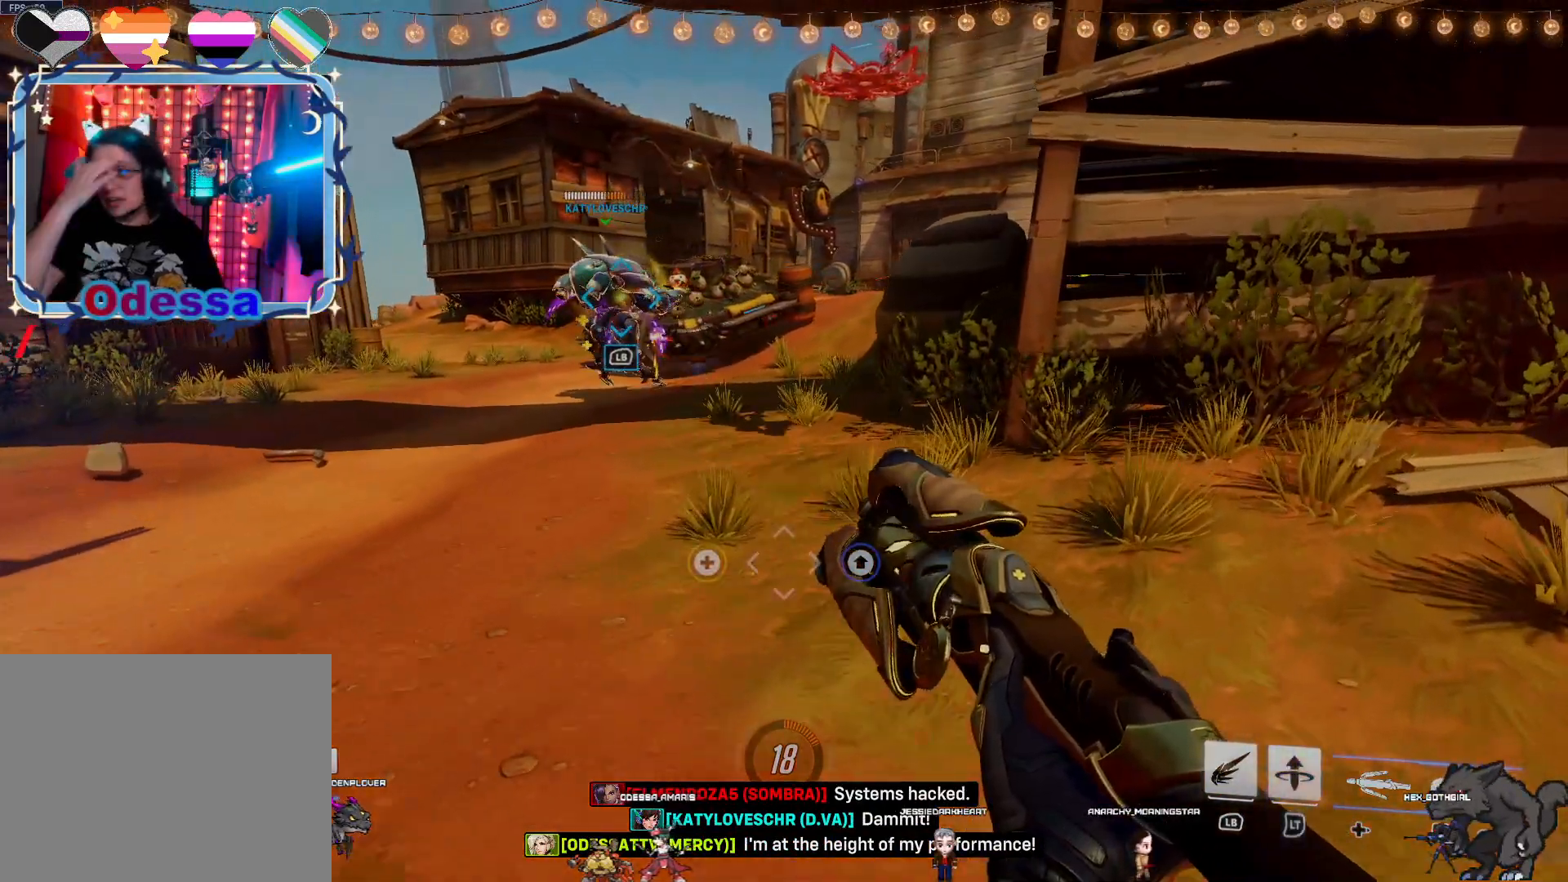
{"buttons": [], "left_stick": "center", "right_stick": "center", "events": [[150, "left_stick", "center"]]}
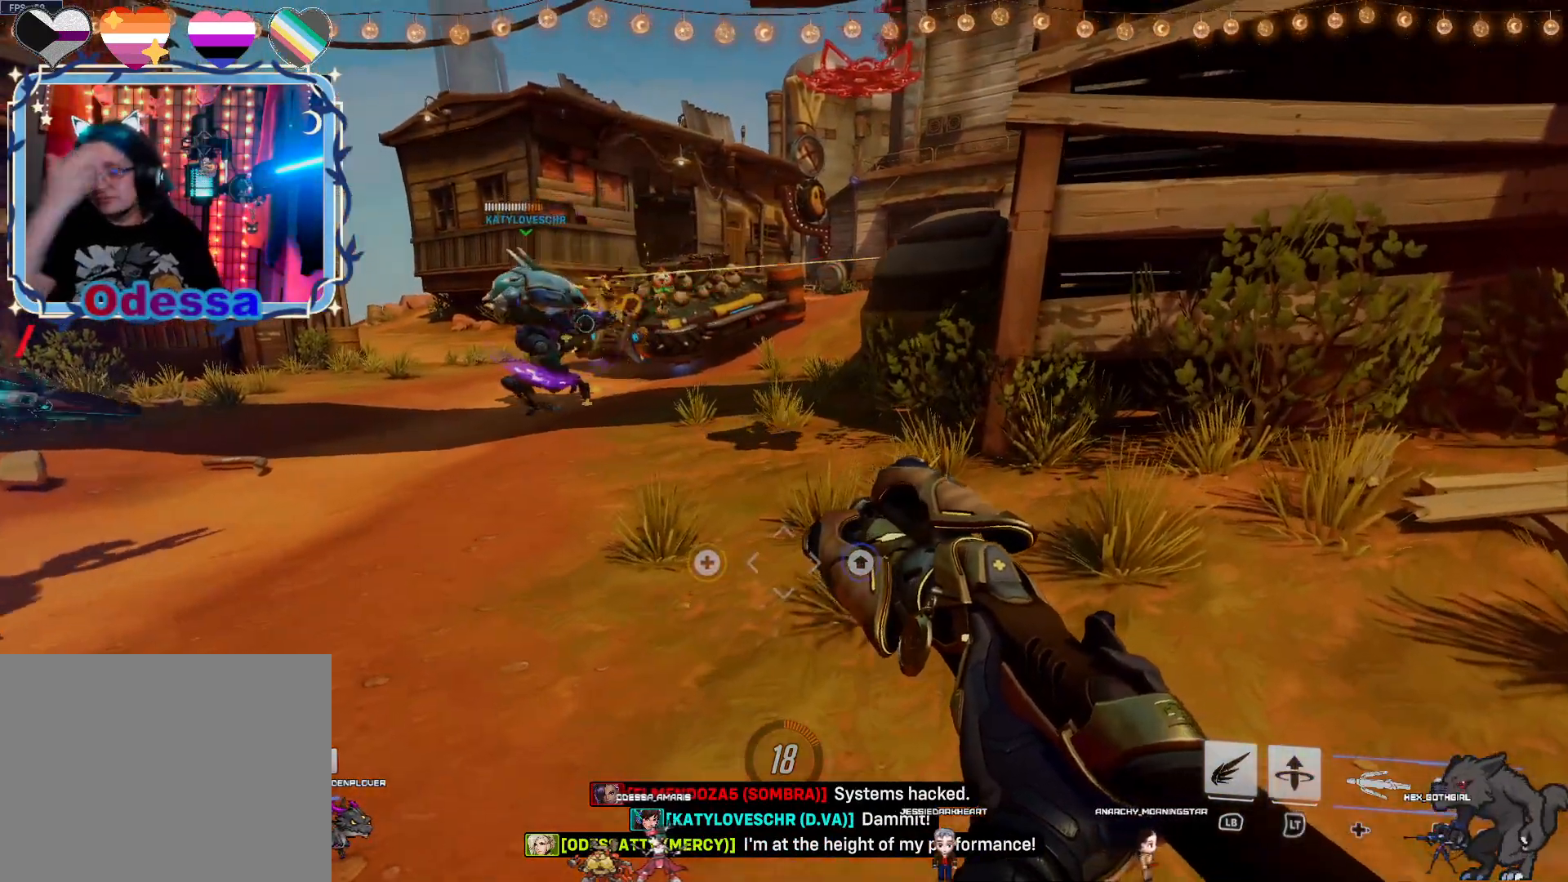
{"buttons": [], "left_stick": "center", "right_stick": "center", "events": []}
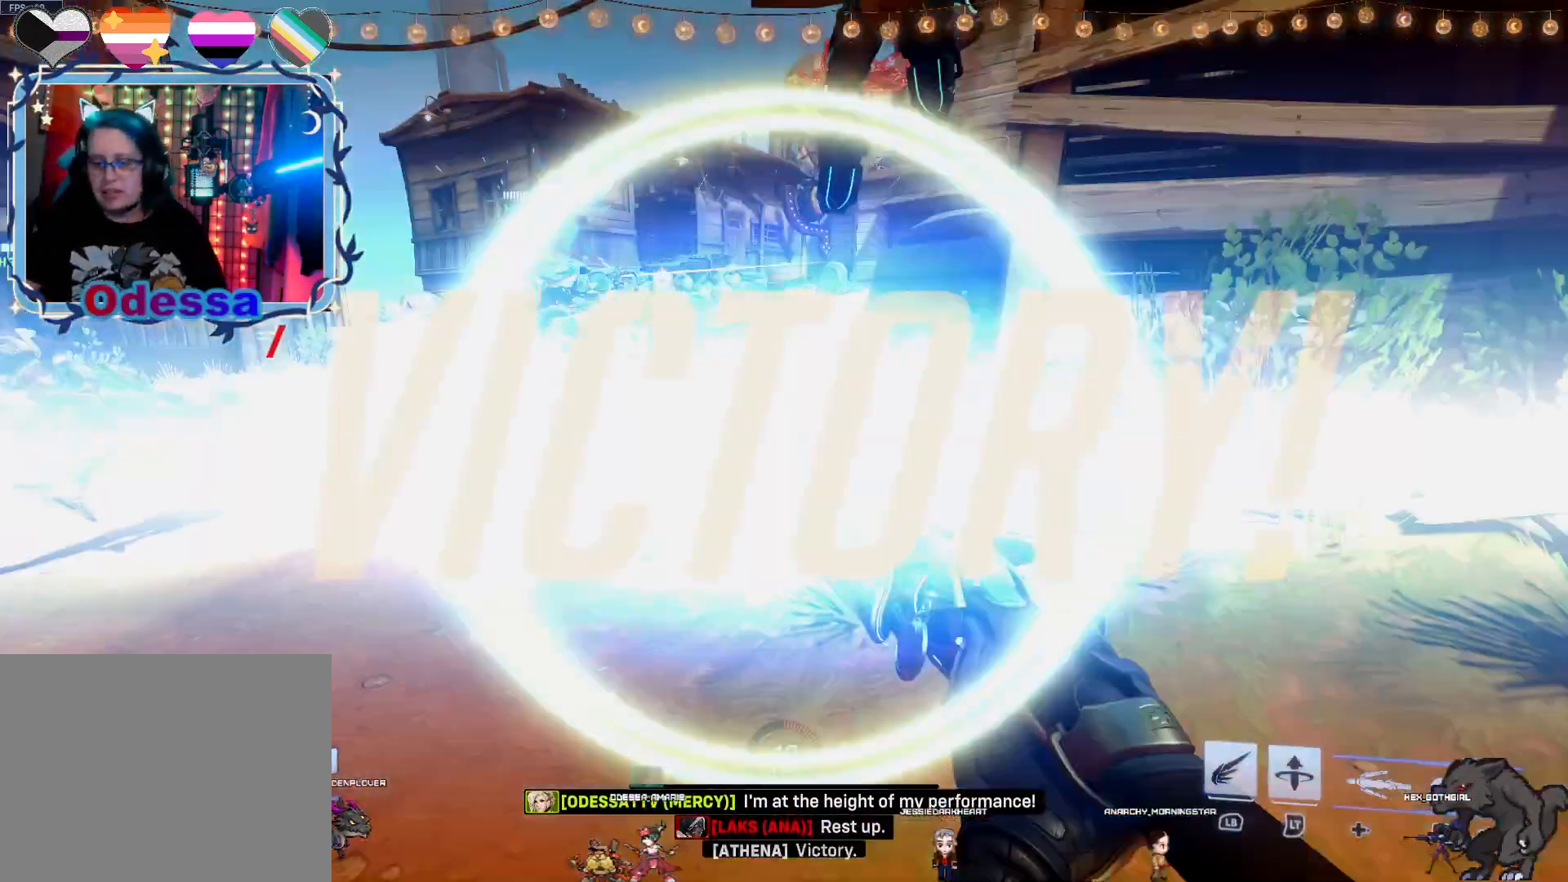
{"buttons": [], "left_stick": "center", "right_stick": "center", "events": []}